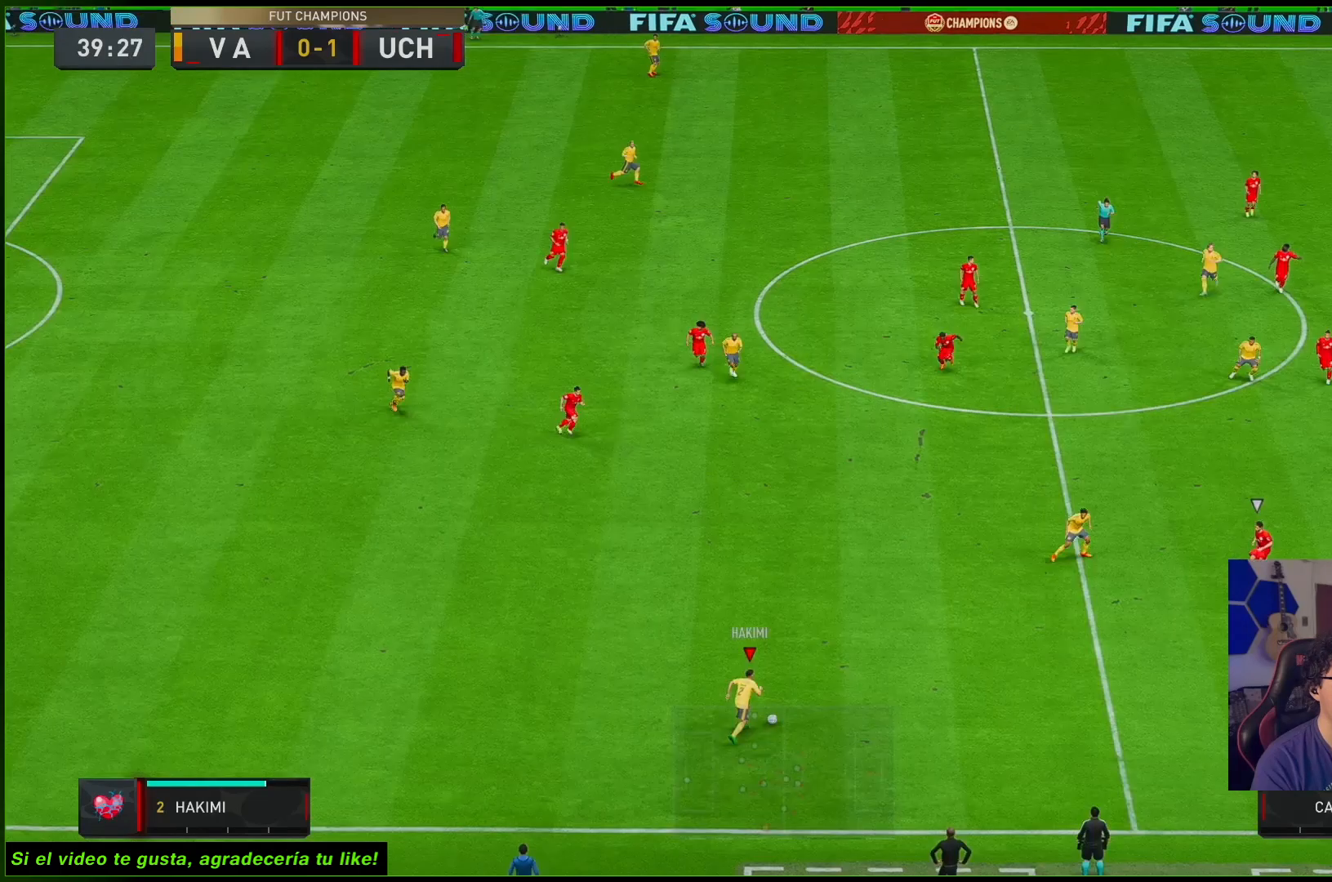
Gameplay with a controller (Xbox layout); each line is a JSON object with the inputs held at the frame after it. "events" lists button and stick changes between this image and that frame as [ms after this image, input, new state], when the widget could be followed in between. Not read: L3 R3.
{"buttons": [], "left_stick": "up-right", "right_stick": "center", "events": []}
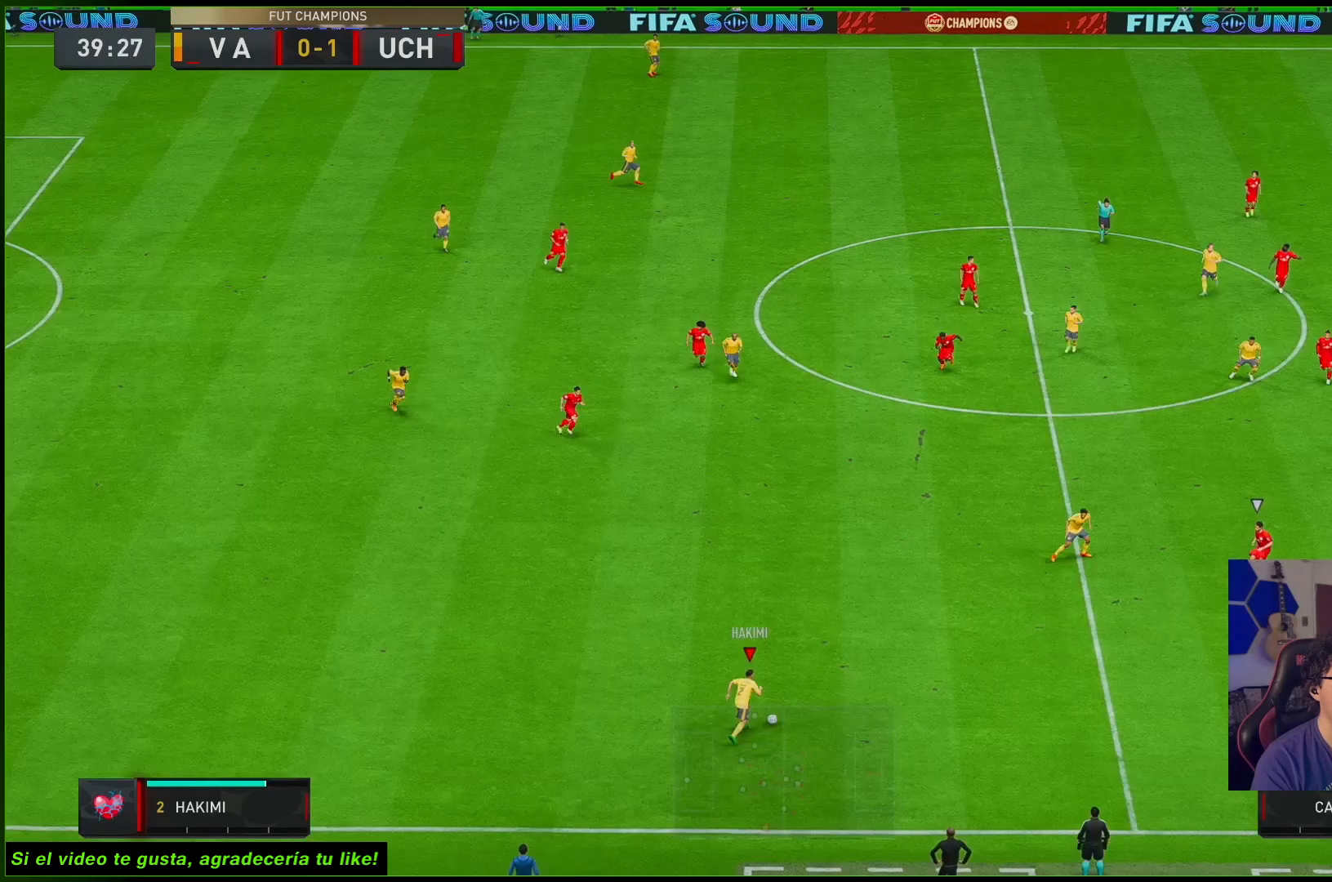
{"buttons": [], "left_stick": "up-right", "right_stick": "center", "events": []}
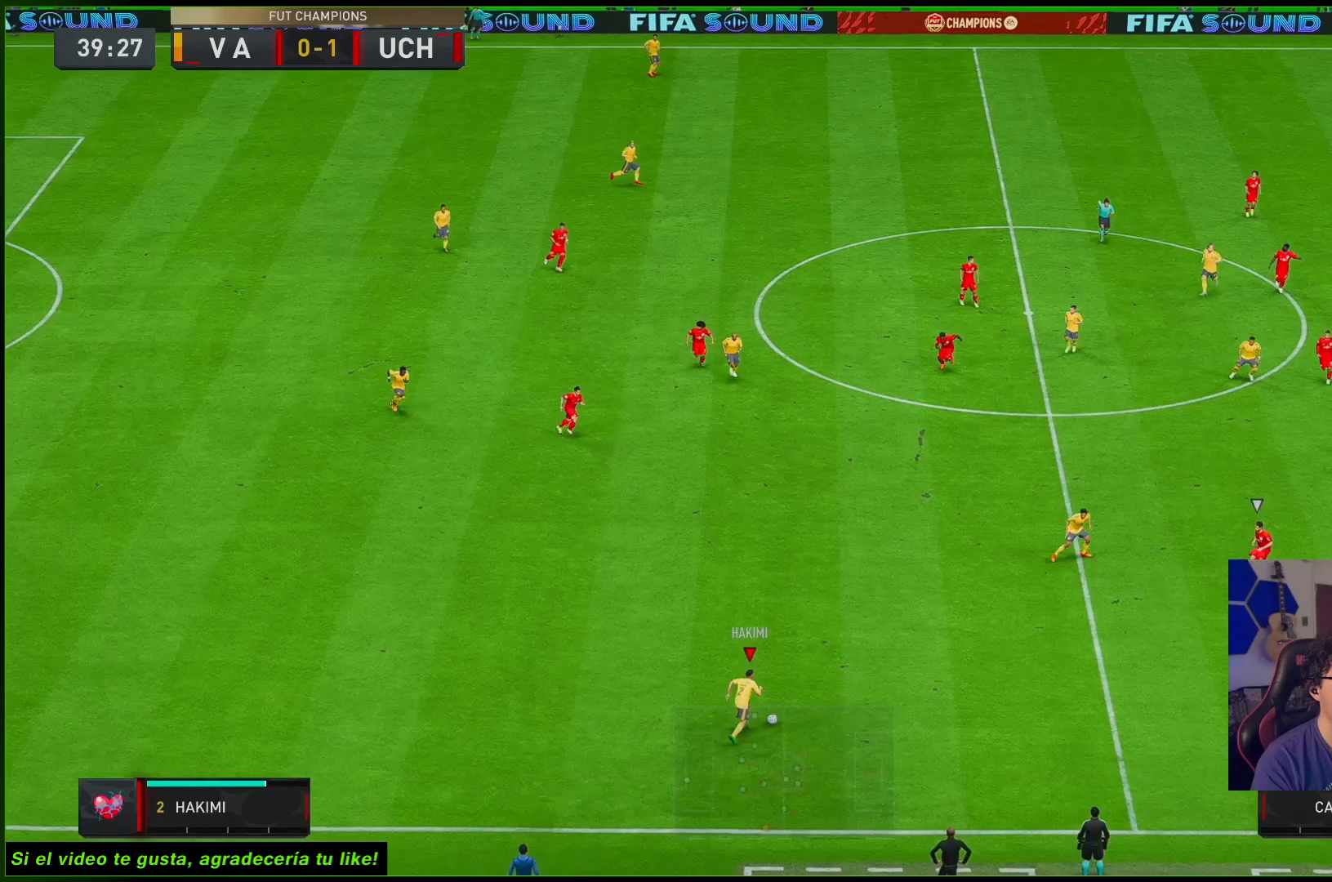
{"buttons": [], "left_stick": "up-right", "right_stick": "center", "events": []}
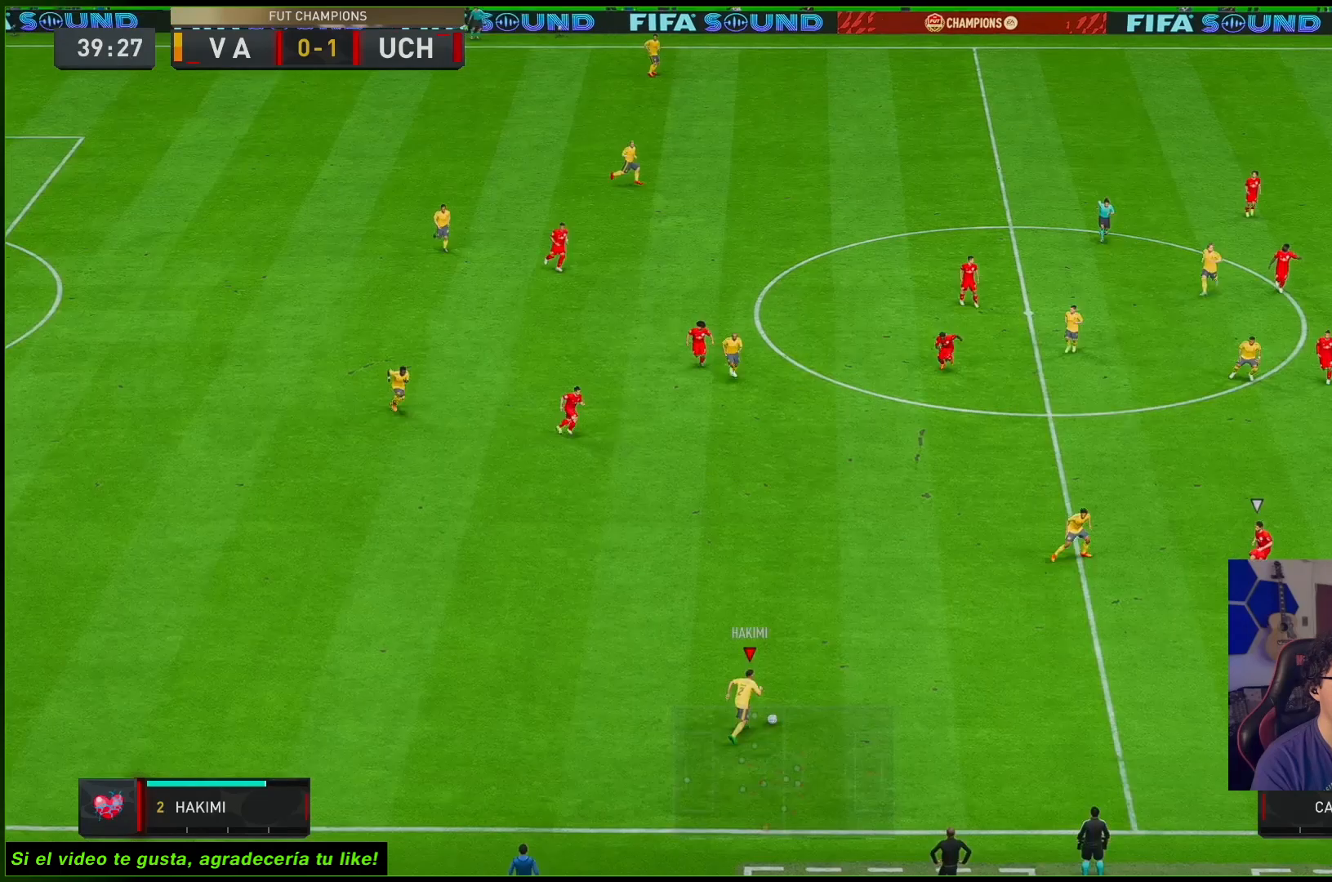
{"buttons": ["R2"], "left_stick": "right", "right_stick": "center", "events": [[367, "R2", "down"], [367, "left_stick", "right"]]}
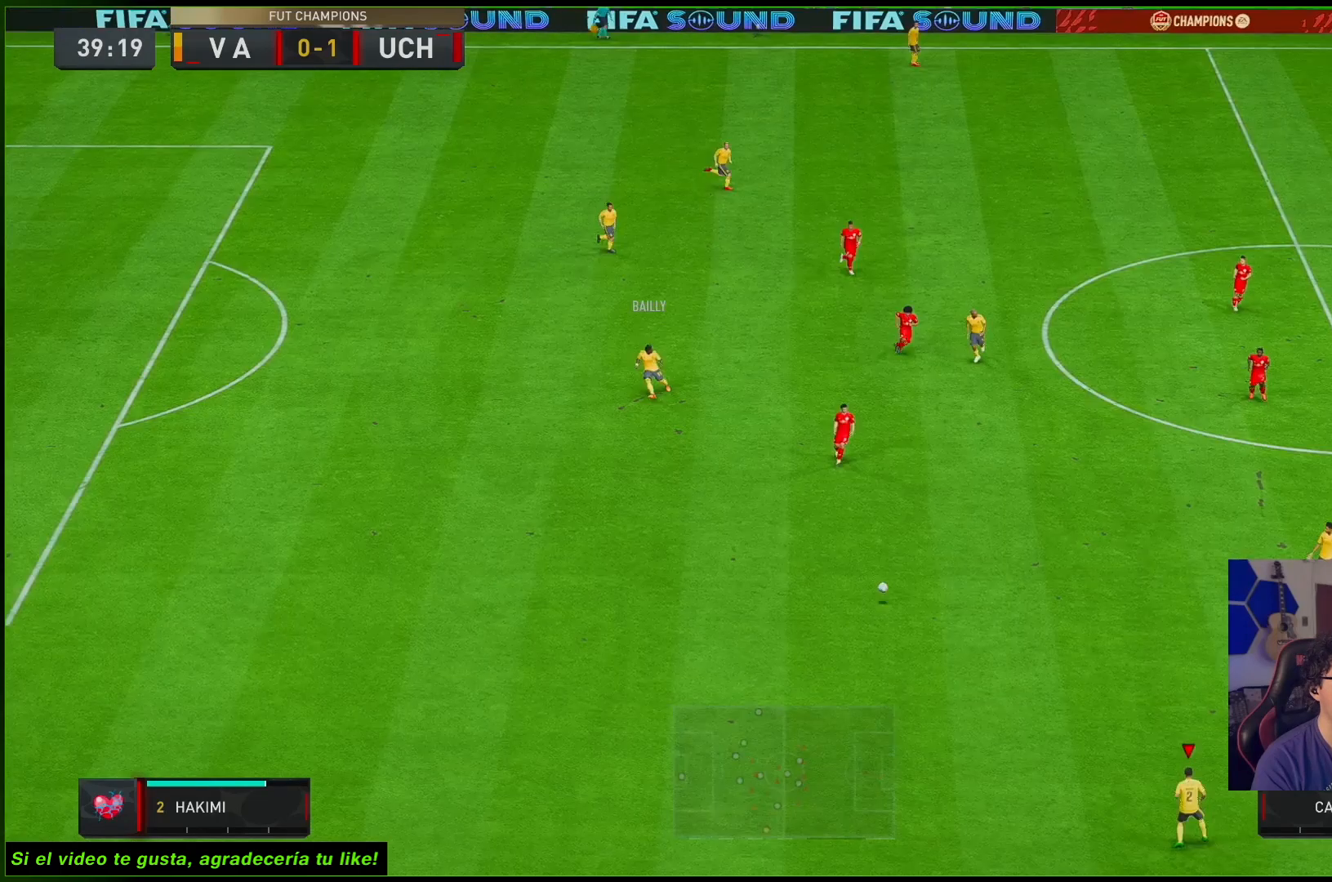
{"buttons": ["R2"], "left_stick": "right", "right_stick": "center", "events": []}
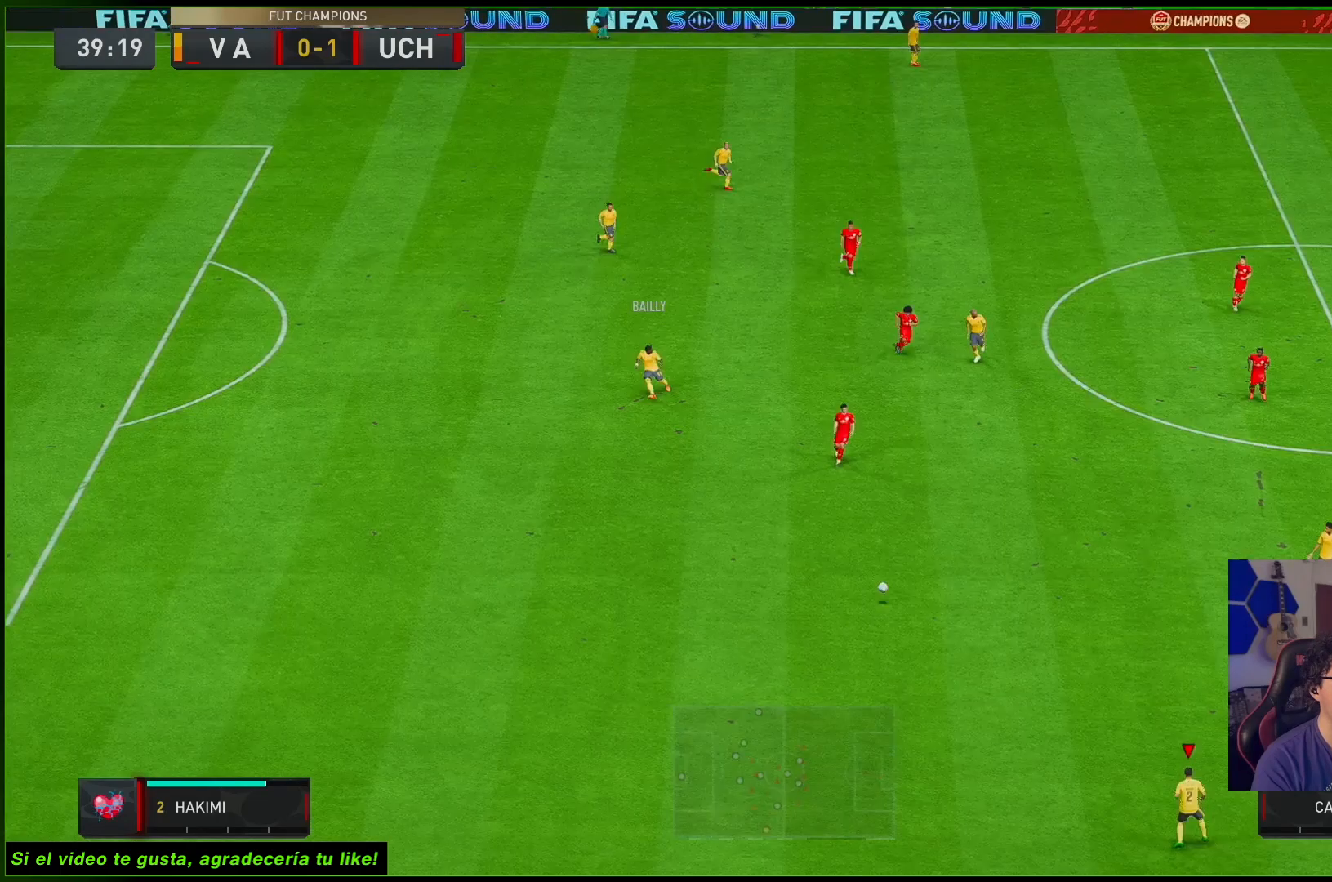
{"buttons": ["R2"], "left_stick": "right", "right_stick": "center", "events": []}
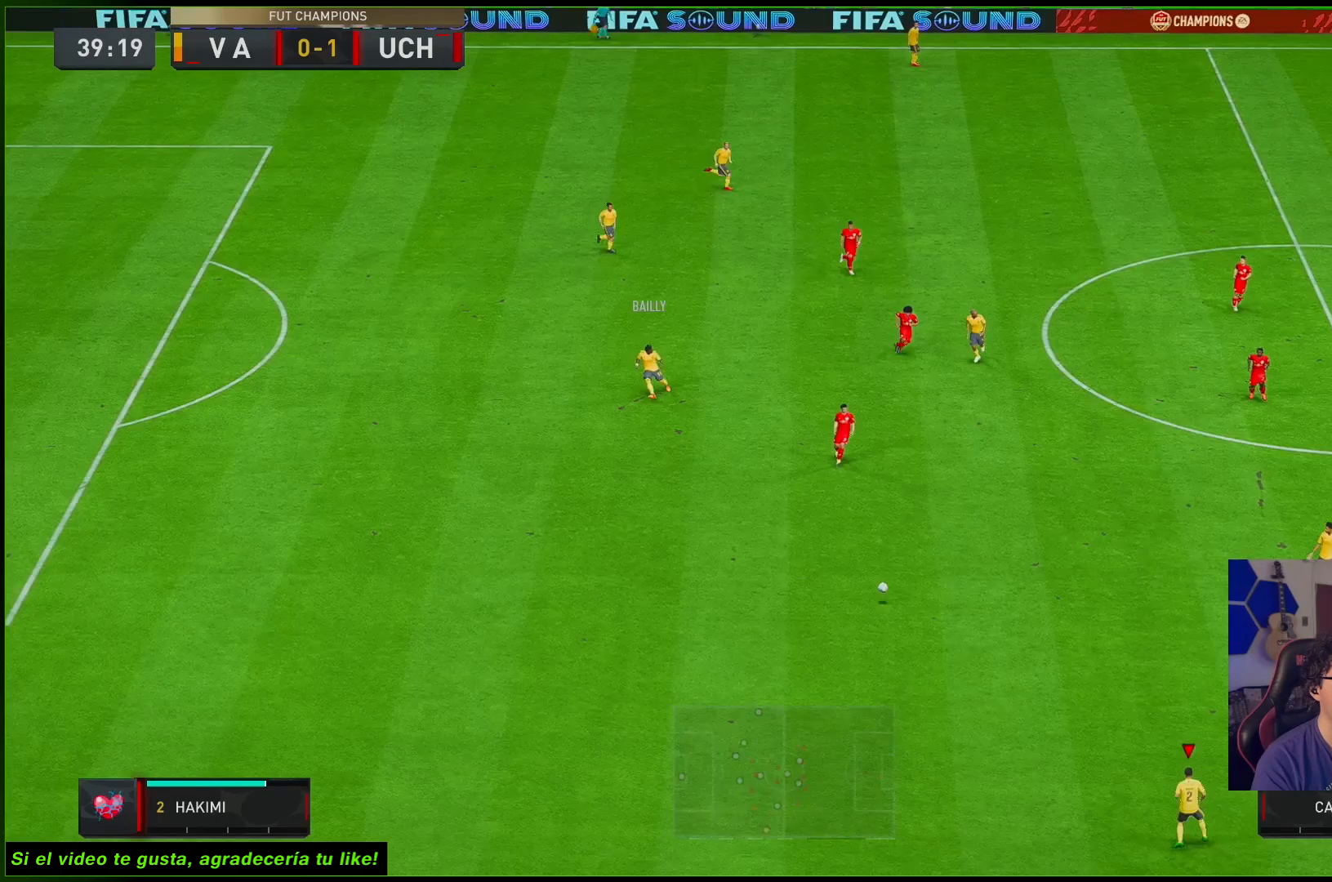
{"buttons": ["R2"], "left_stick": "right", "right_stick": "center", "events": []}
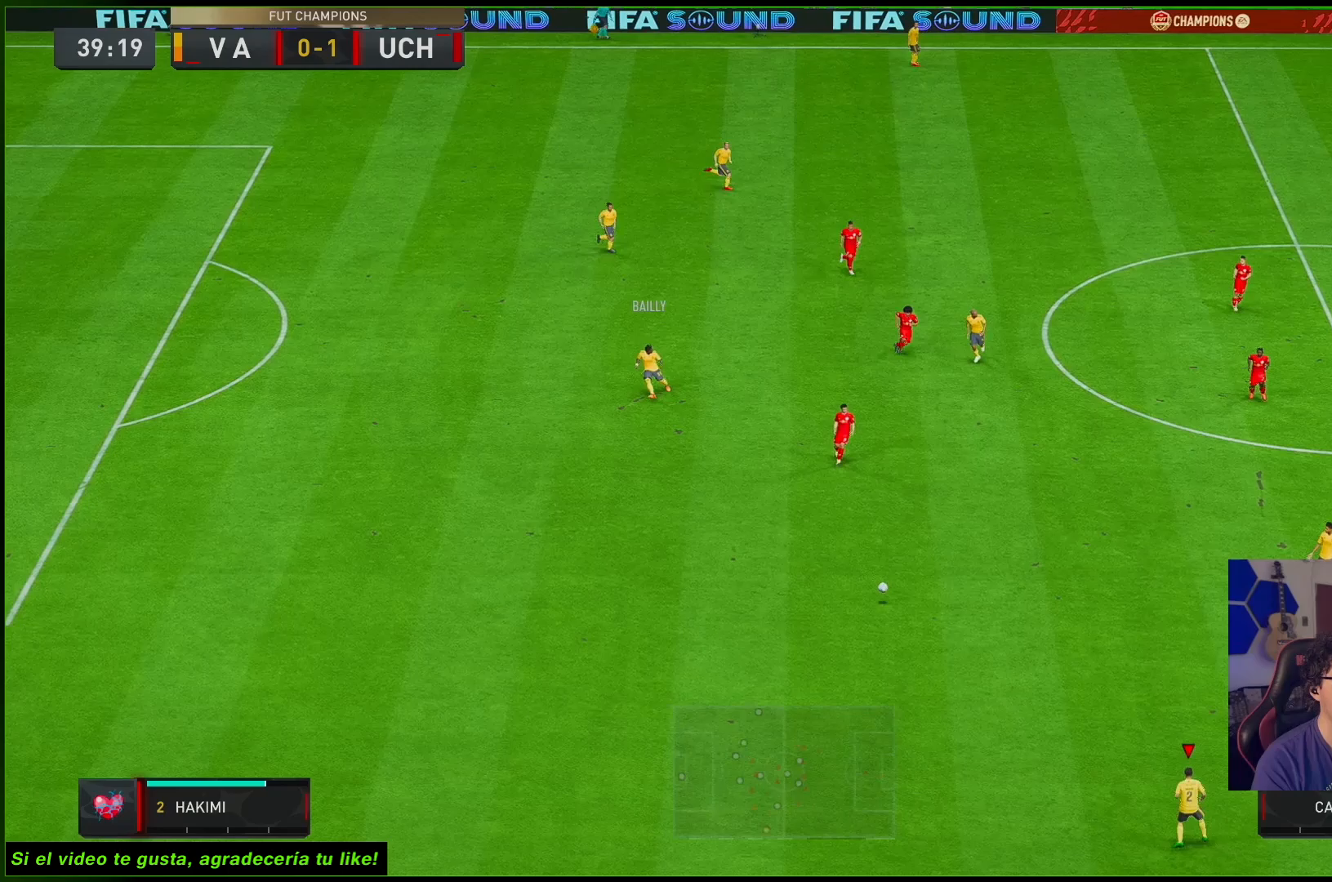
{"buttons": ["R2"], "left_stick": "right", "right_stick": "center", "events": []}
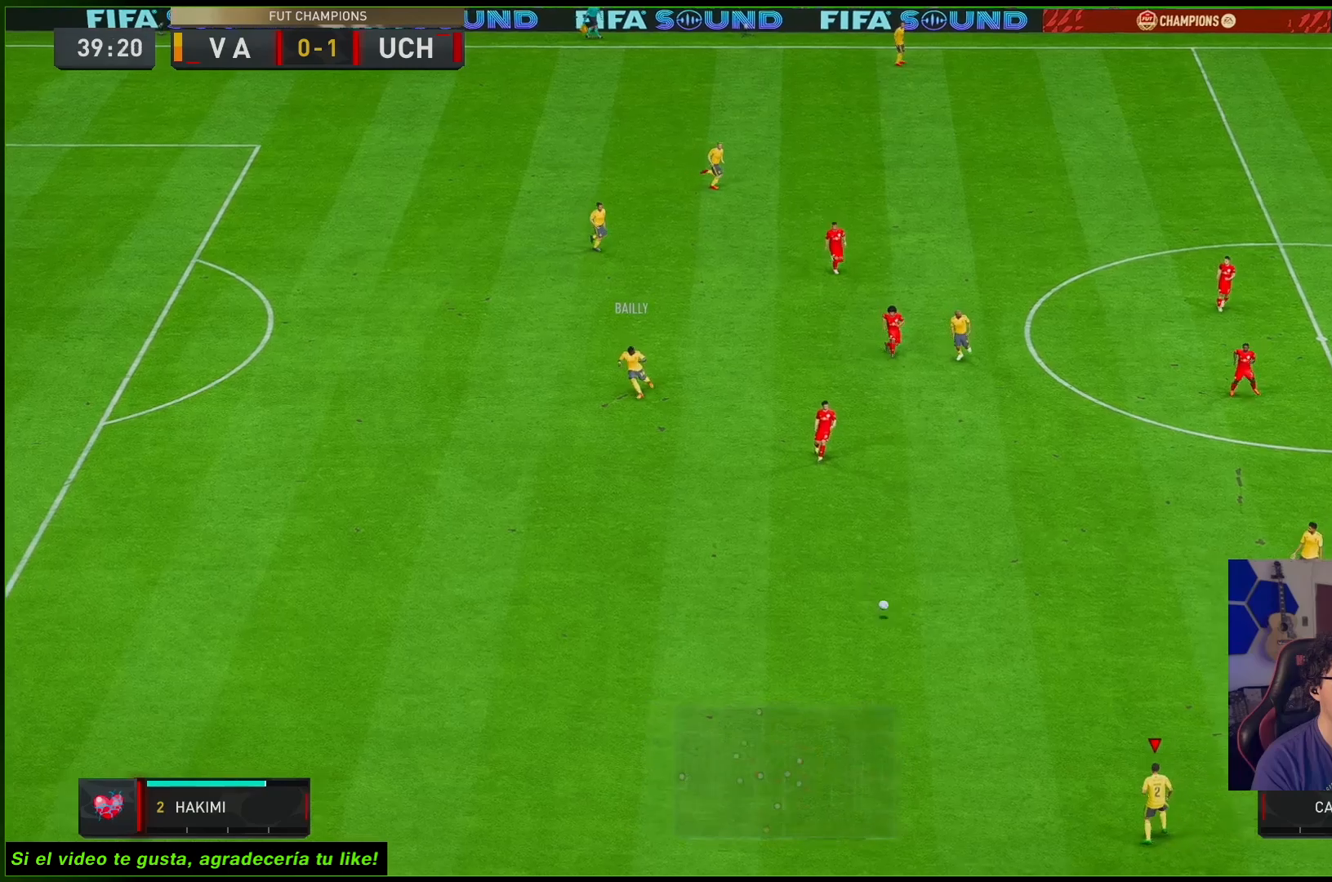
{"buttons": [], "left_stick": "up-right", "right_stick": "center", "events": [[200, "R2", "up"], [383, "L1", "down"], [383, "left_stick", "up-right"], [500, "L1", "up"]]}
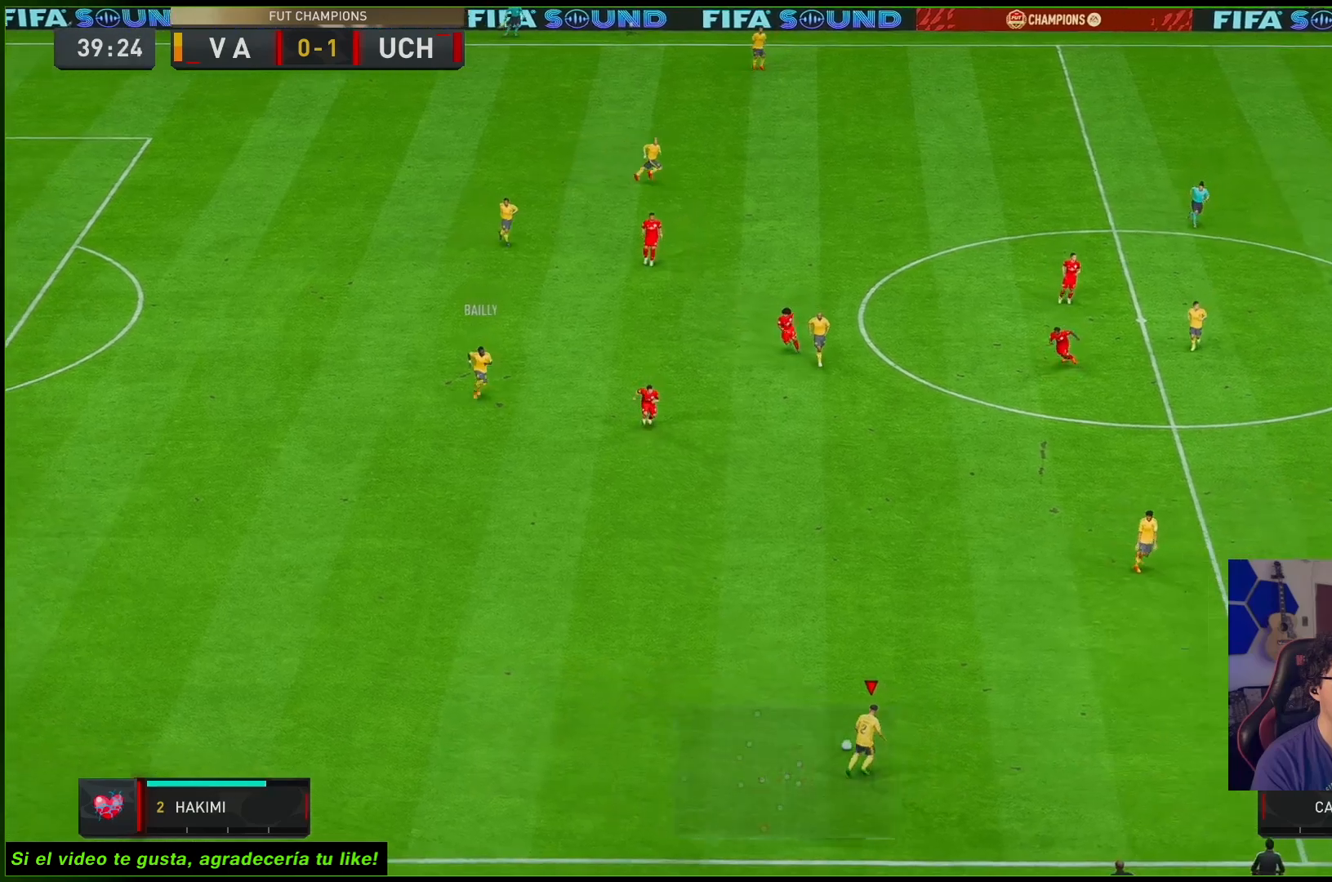
{"buttons": [], "left_stick": "up-right", "right_stick": "center", "events": [[133, "right_stick", "down-right"], [250, "right_stick", "center"]]}
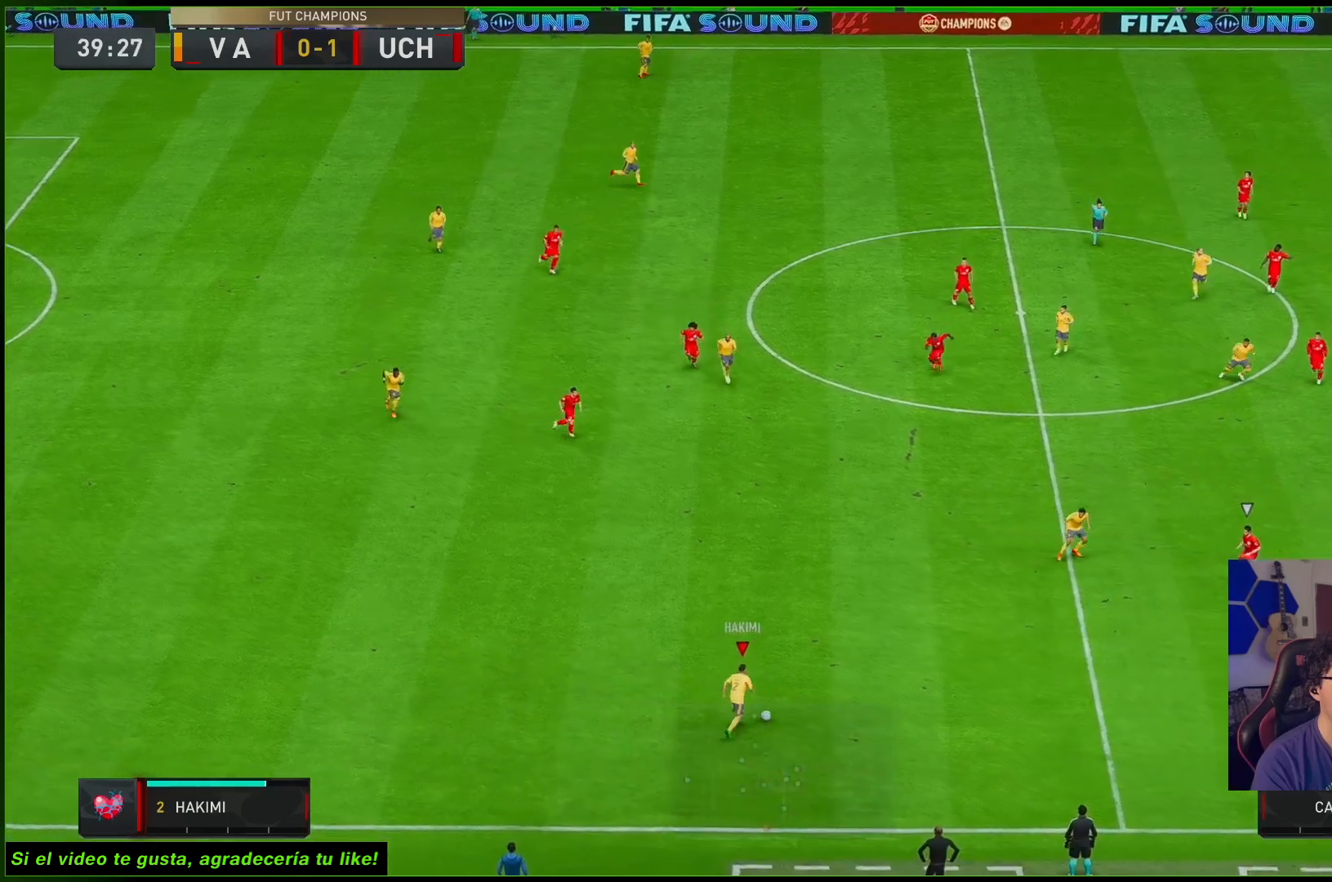
{"buttons": [], "left_stick": "up-right", "right_stick": "center", "events": []}
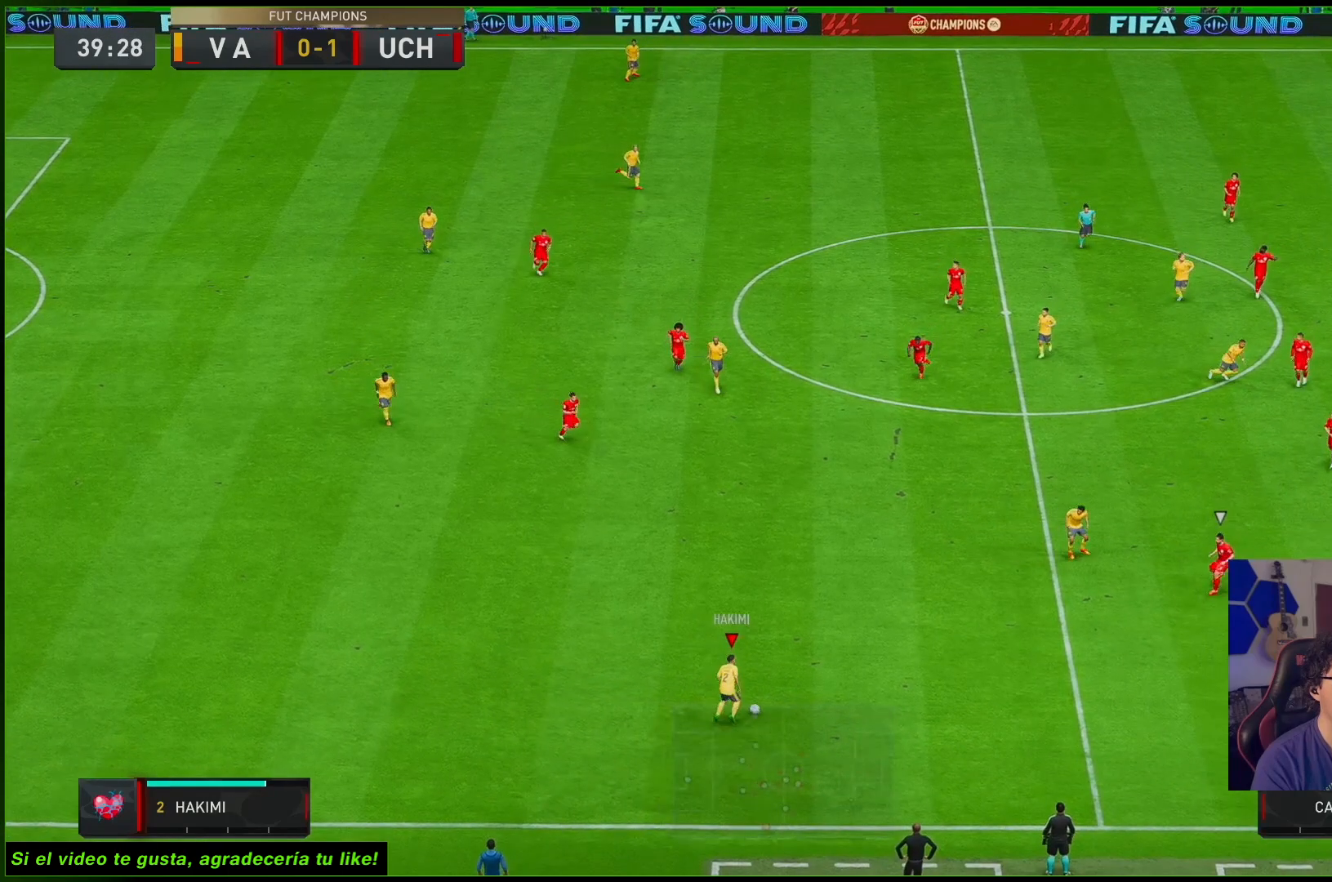
{"buttons": [], "left_stick": "up-right", "right_stick": "center", "events": []}
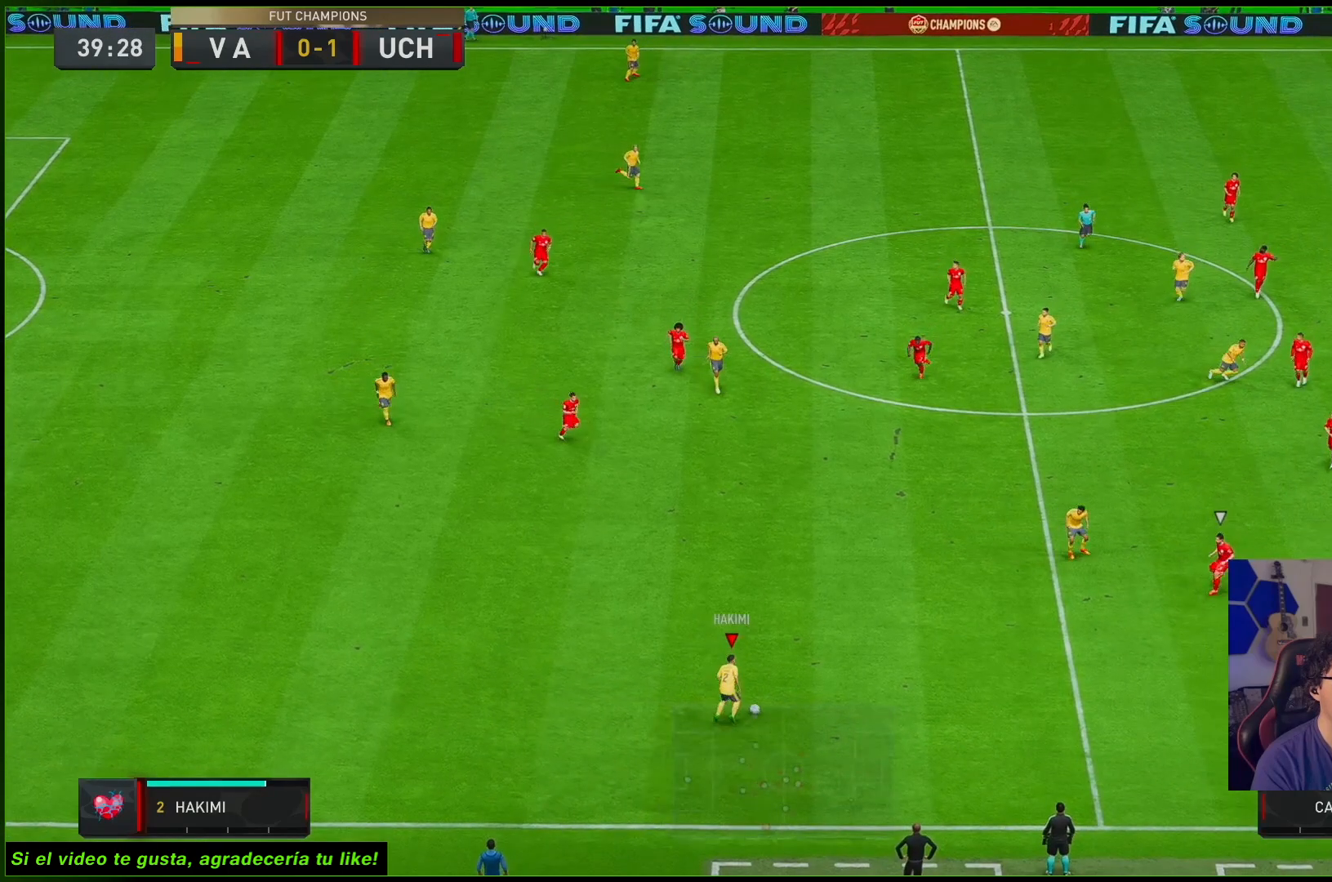
{"buttons": [], "left_stick": "up-right", "right_stick": "center", "events": []}
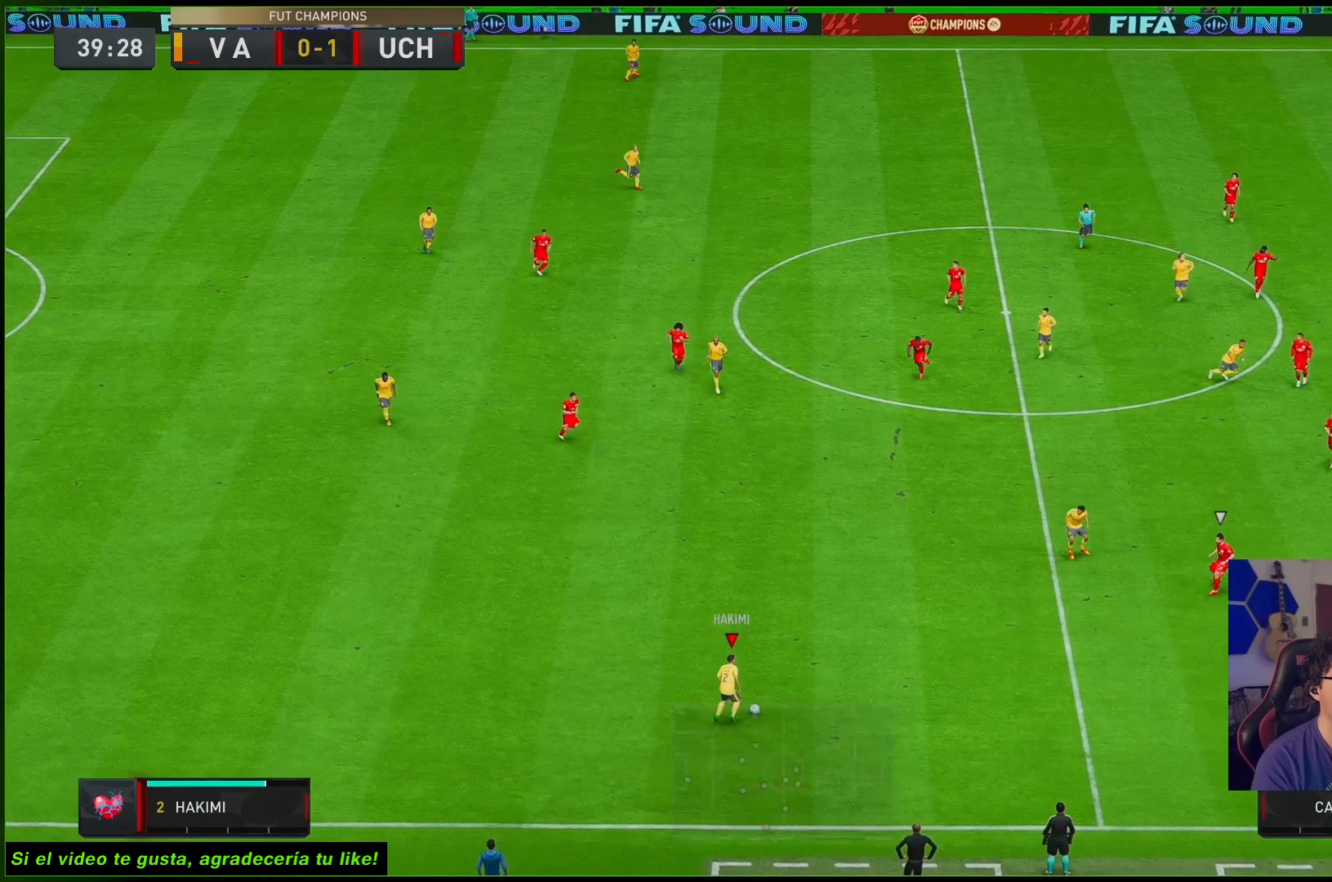
{"buttons": [], "left_stick": "up-right", "right_stick": "center", "events": []}
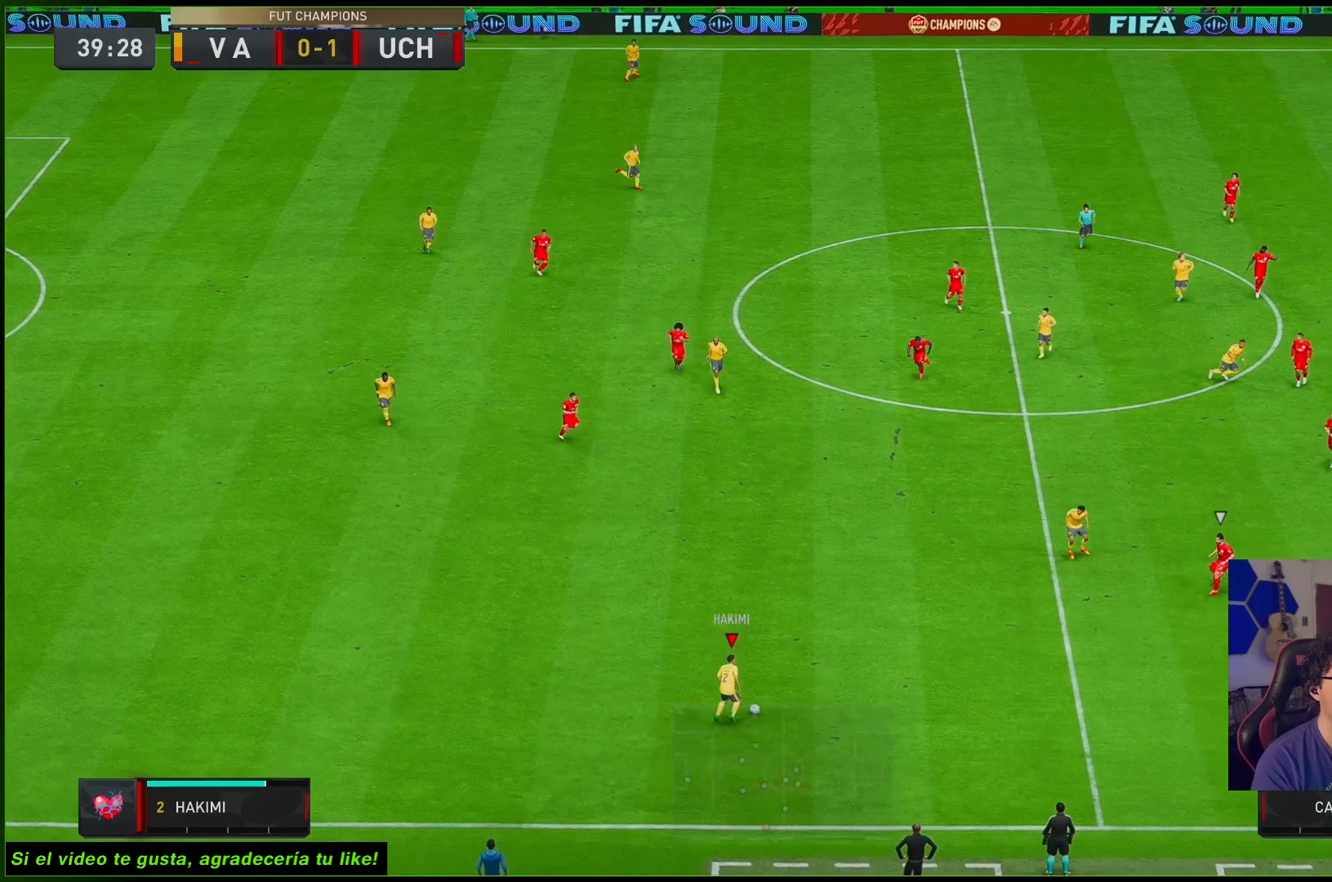
{"buttons": [], "left_stick": "up-right", "right_stick": "center", "events": []}
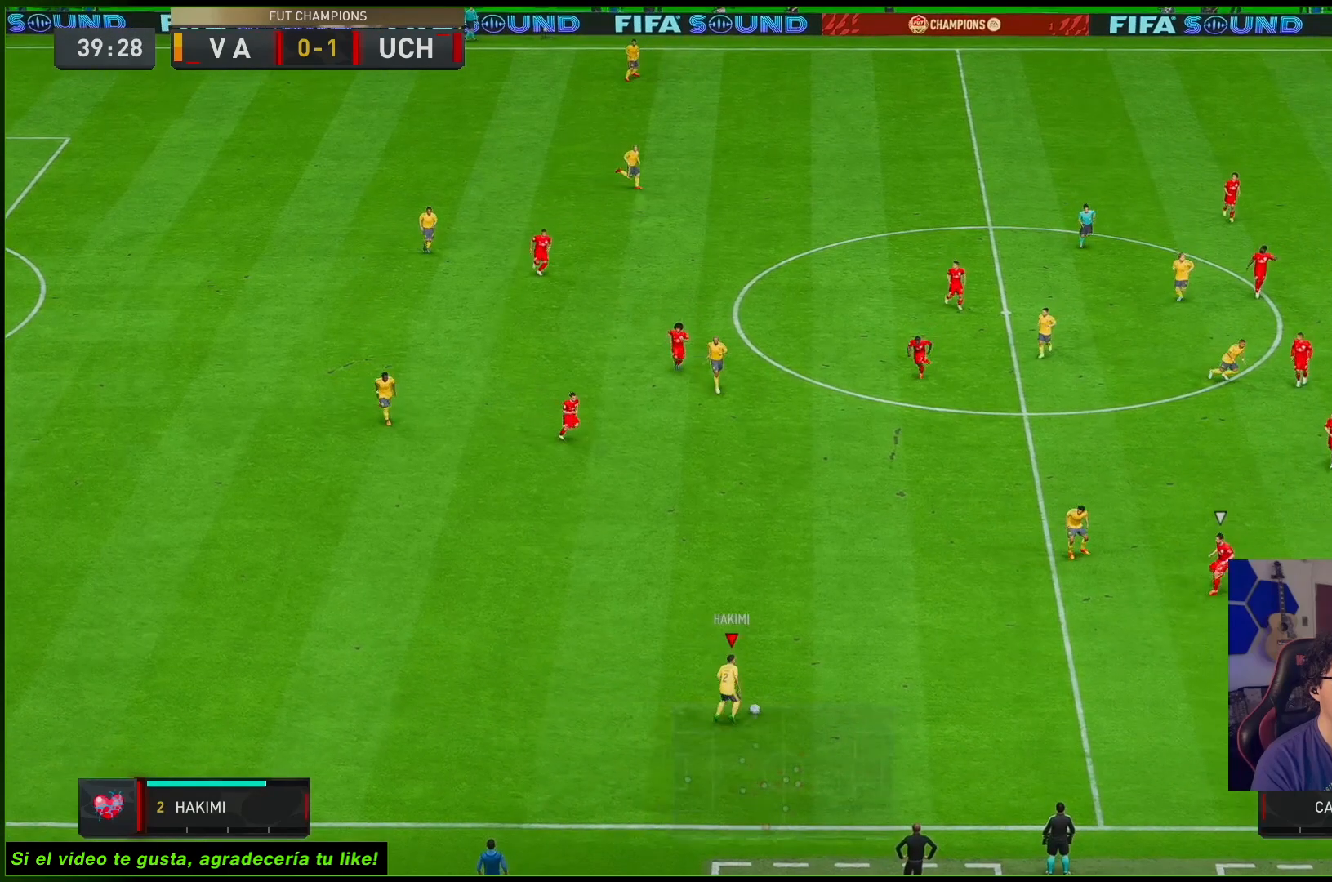
{"buttons": [], "left_stick": "up-right", "right_stick": "center", "events": []}
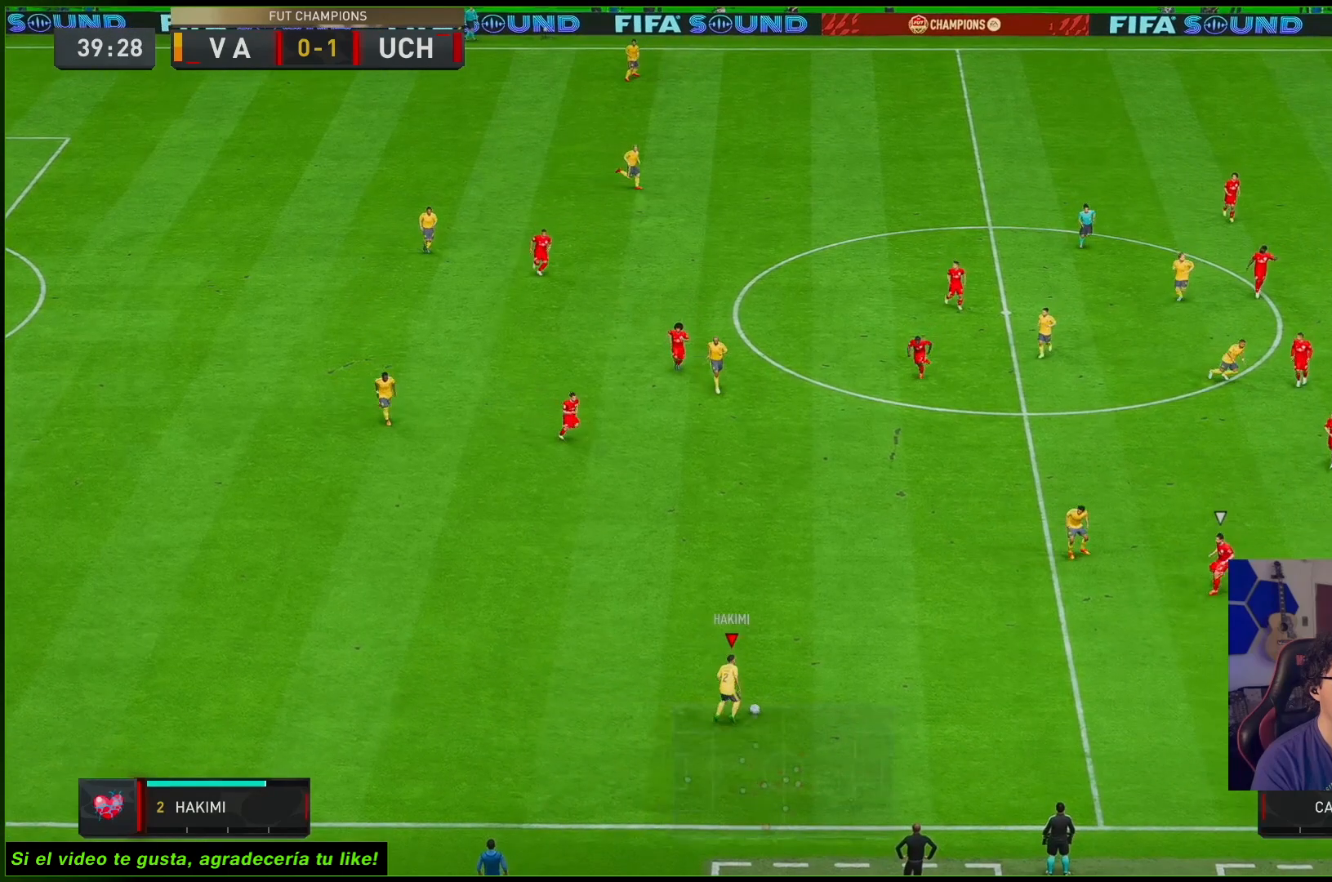
{"buttons": [], "left_stick": "up-right", "right_stick": "center", "events": []}
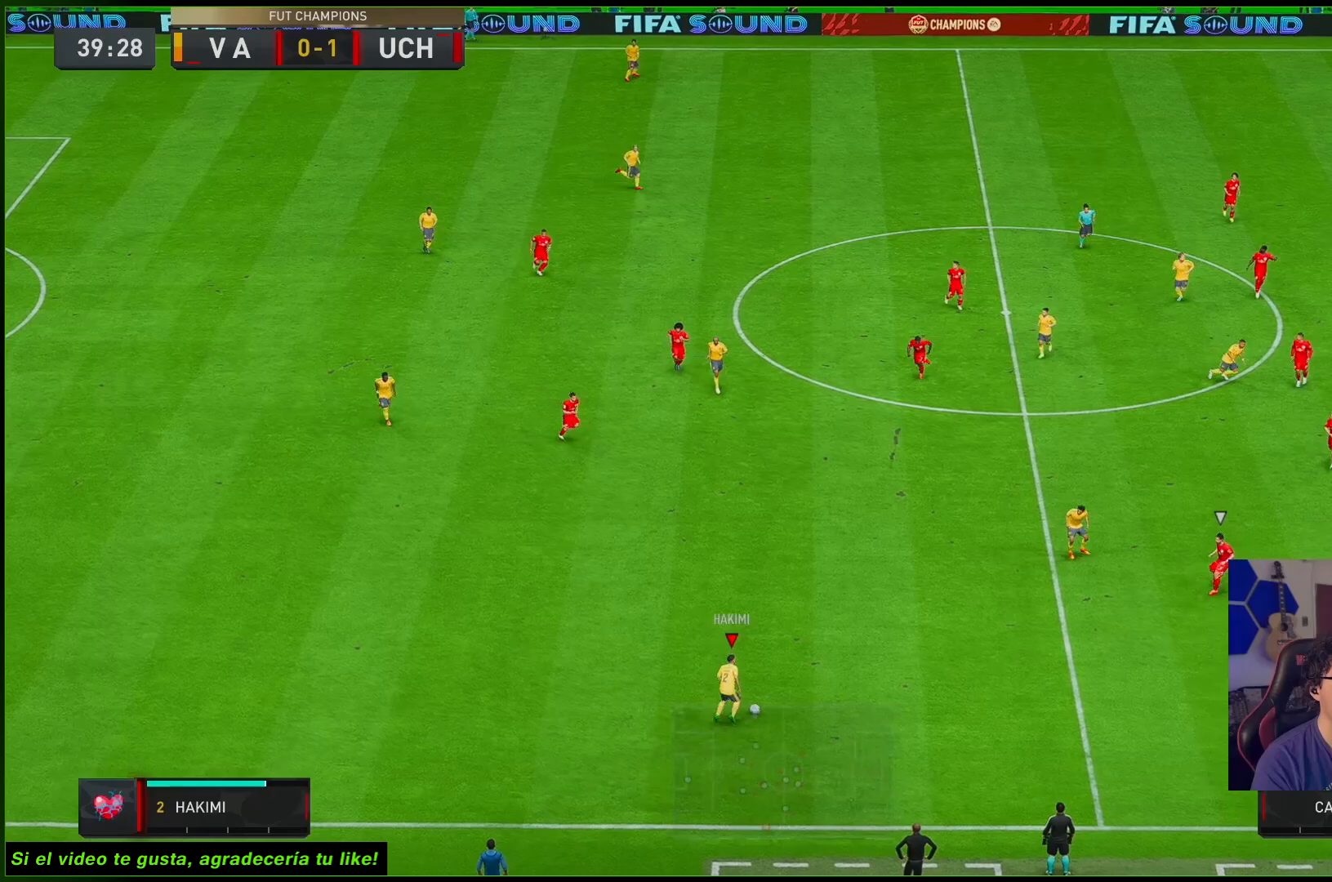
{"buttons": [], "left_stick": "up-right", "right_stick": "center", "events": []}
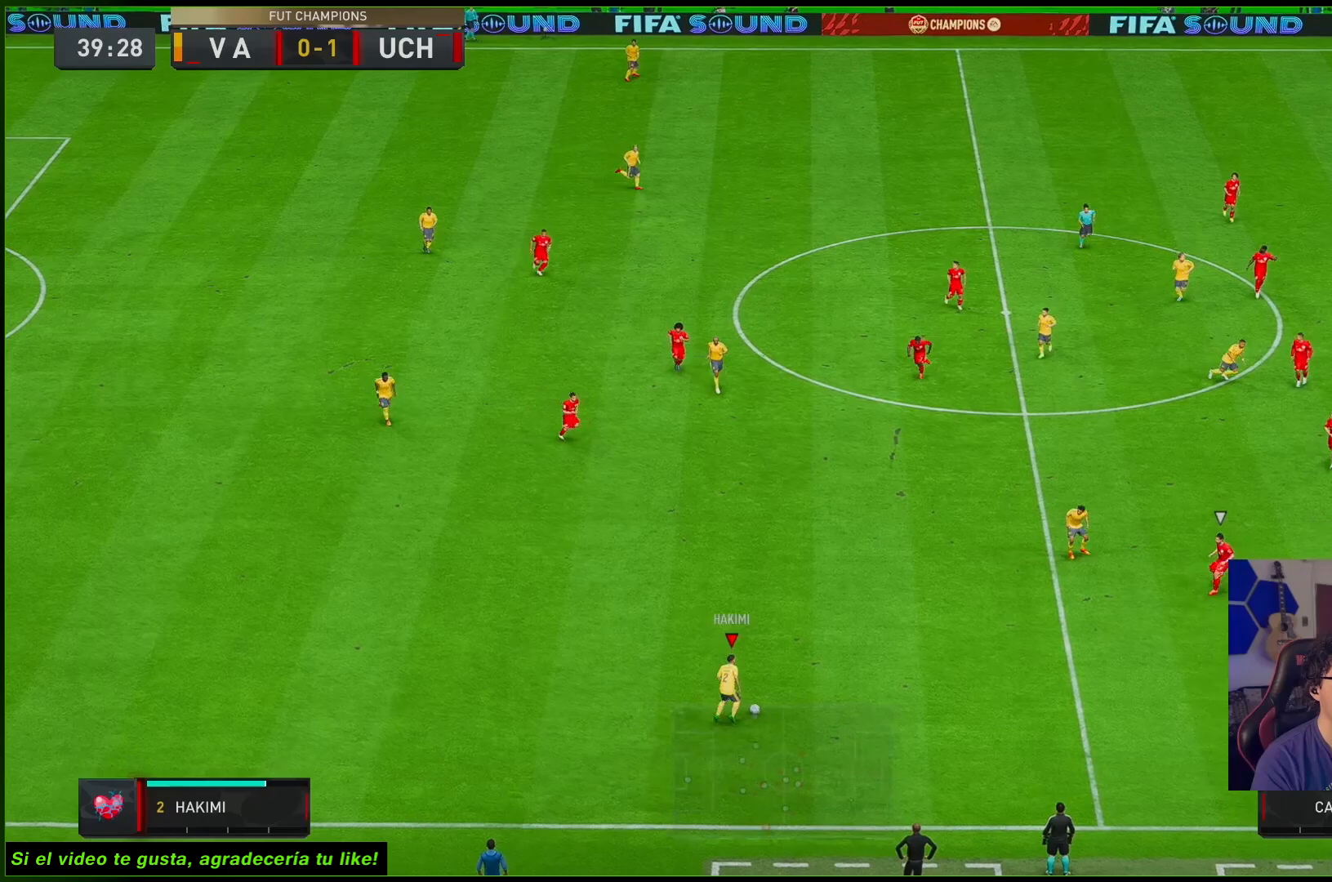
{"buttons": [], "left_stick": "up-right", "right_stick": "center", "events": []}
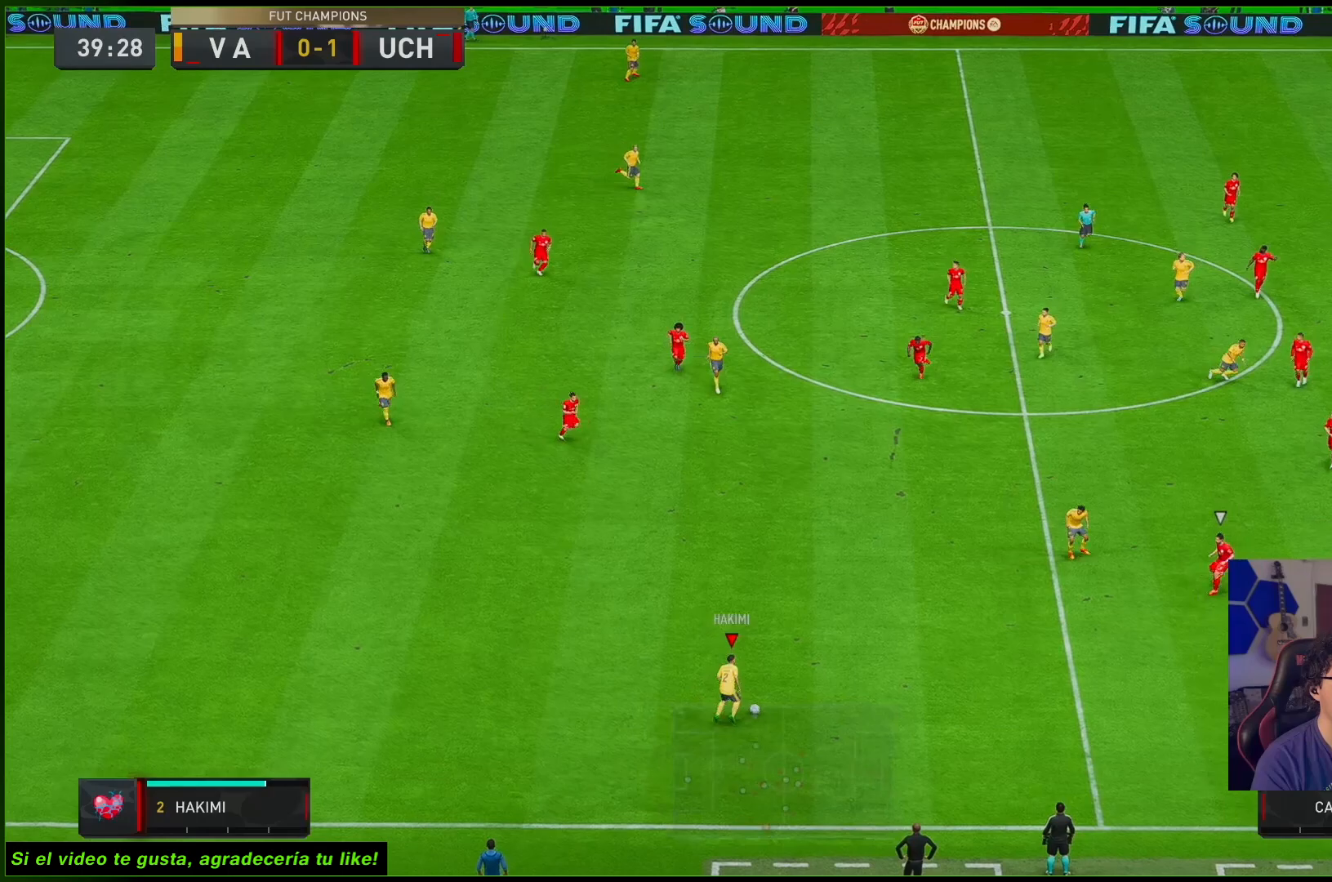
{"buttons": [], "left_stick": "up-right", "right_stick": "center", "events": []}
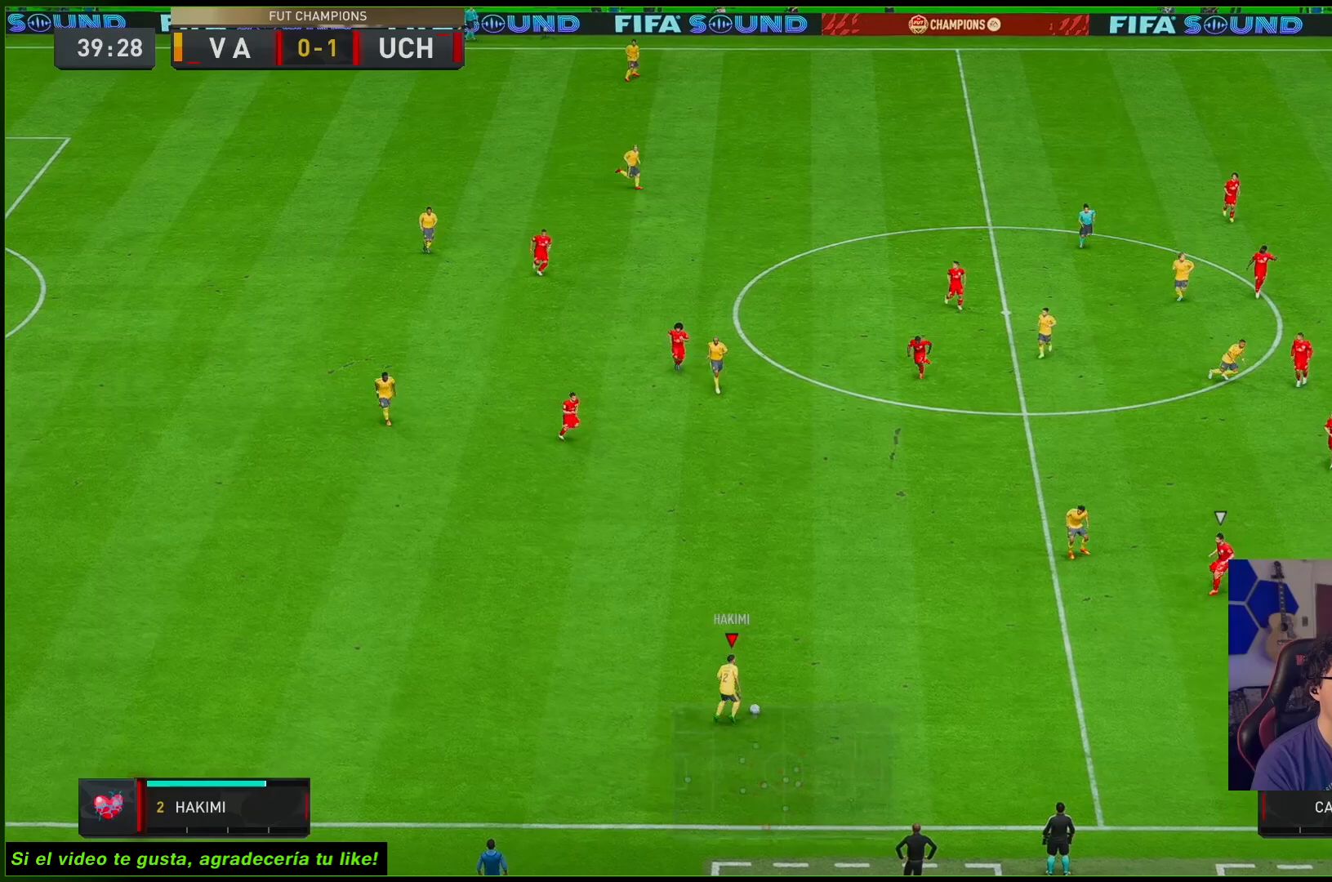
{"buttons": [], "left_stick": "up-right", "right_stick": "center", "events": []}
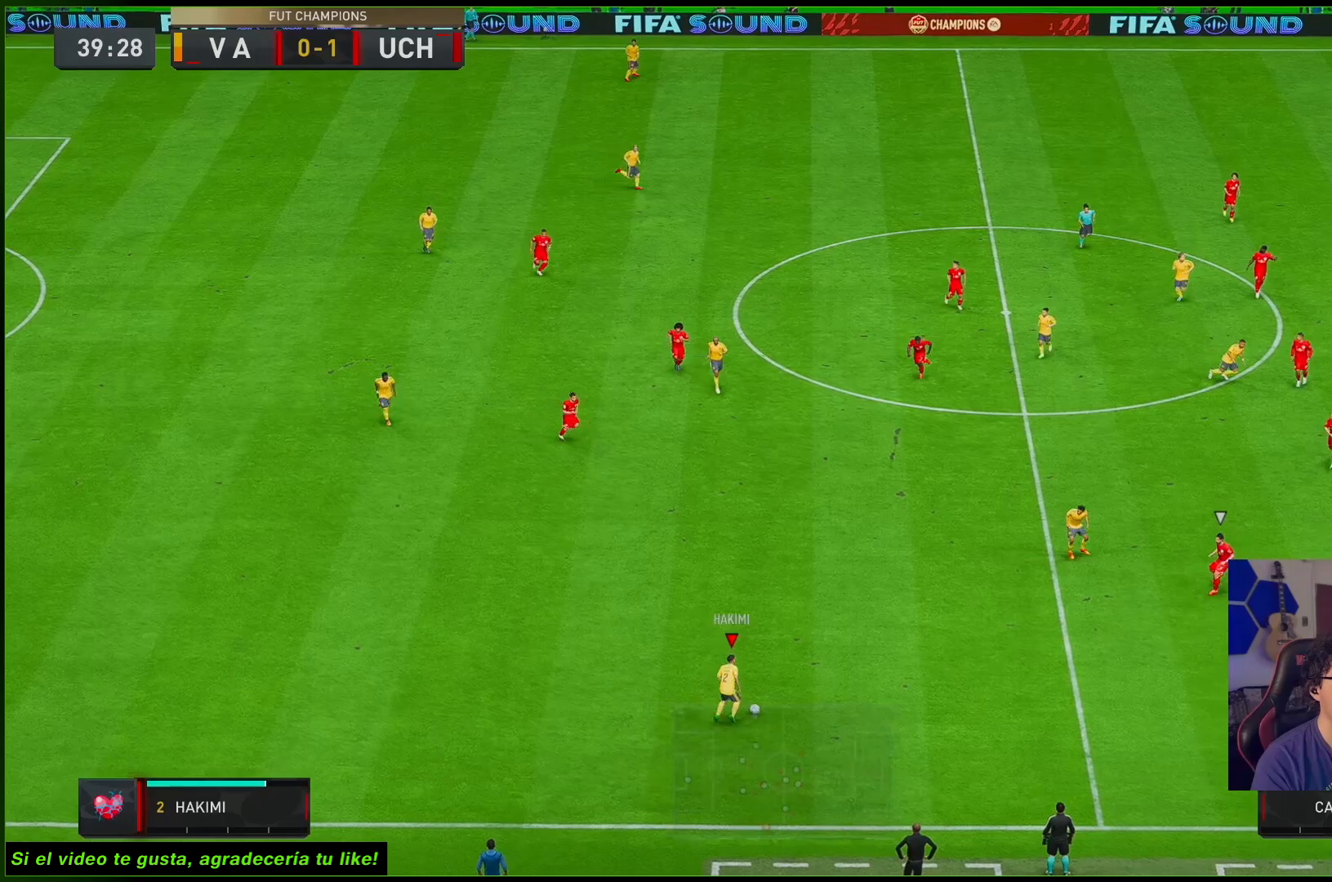
{"buttons": [], "left_stick": "up-right", "right_stick": "center", "events": []}
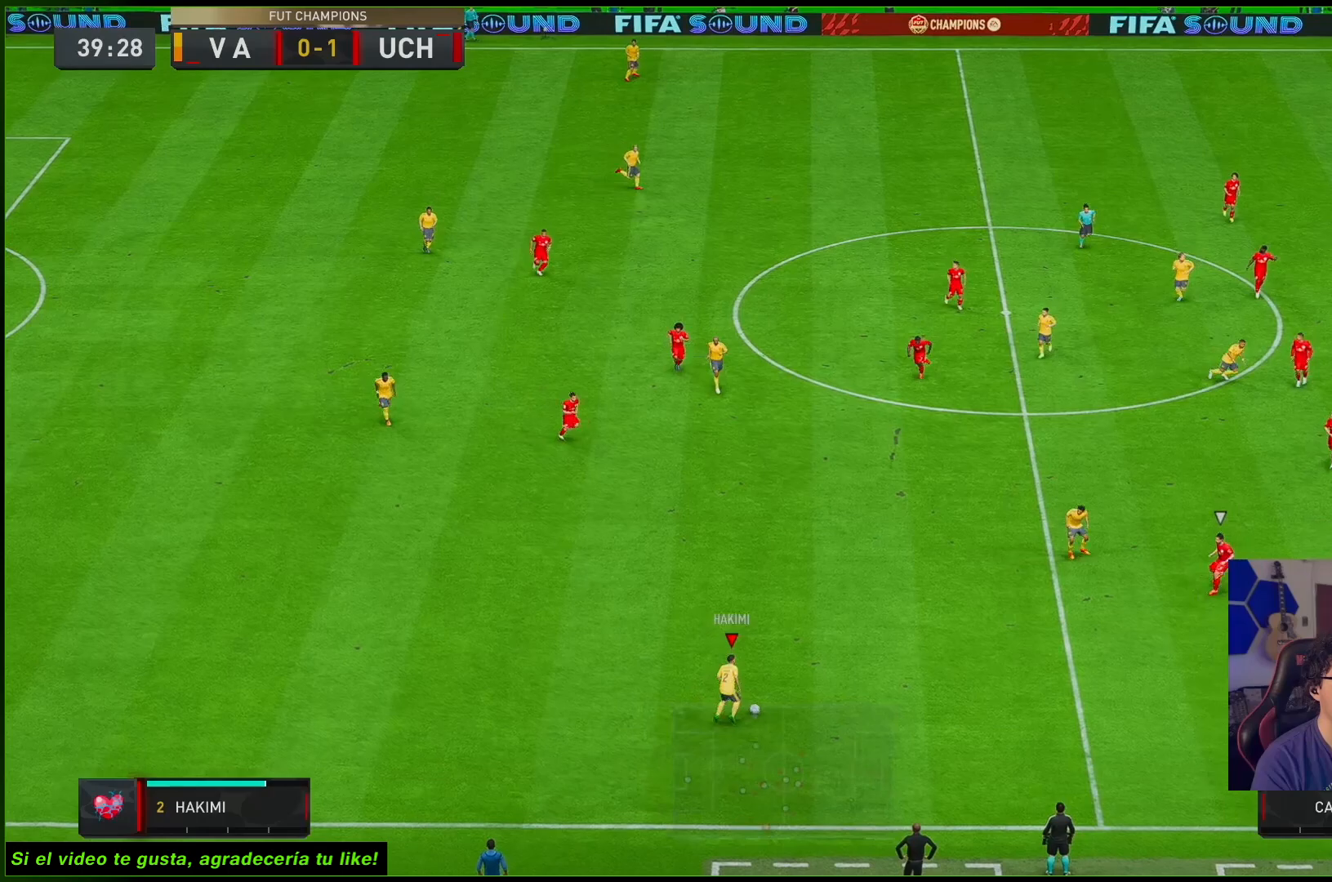
{"buttons": [], "left_stick": "up-right", "right_stick": "center", "events": []}
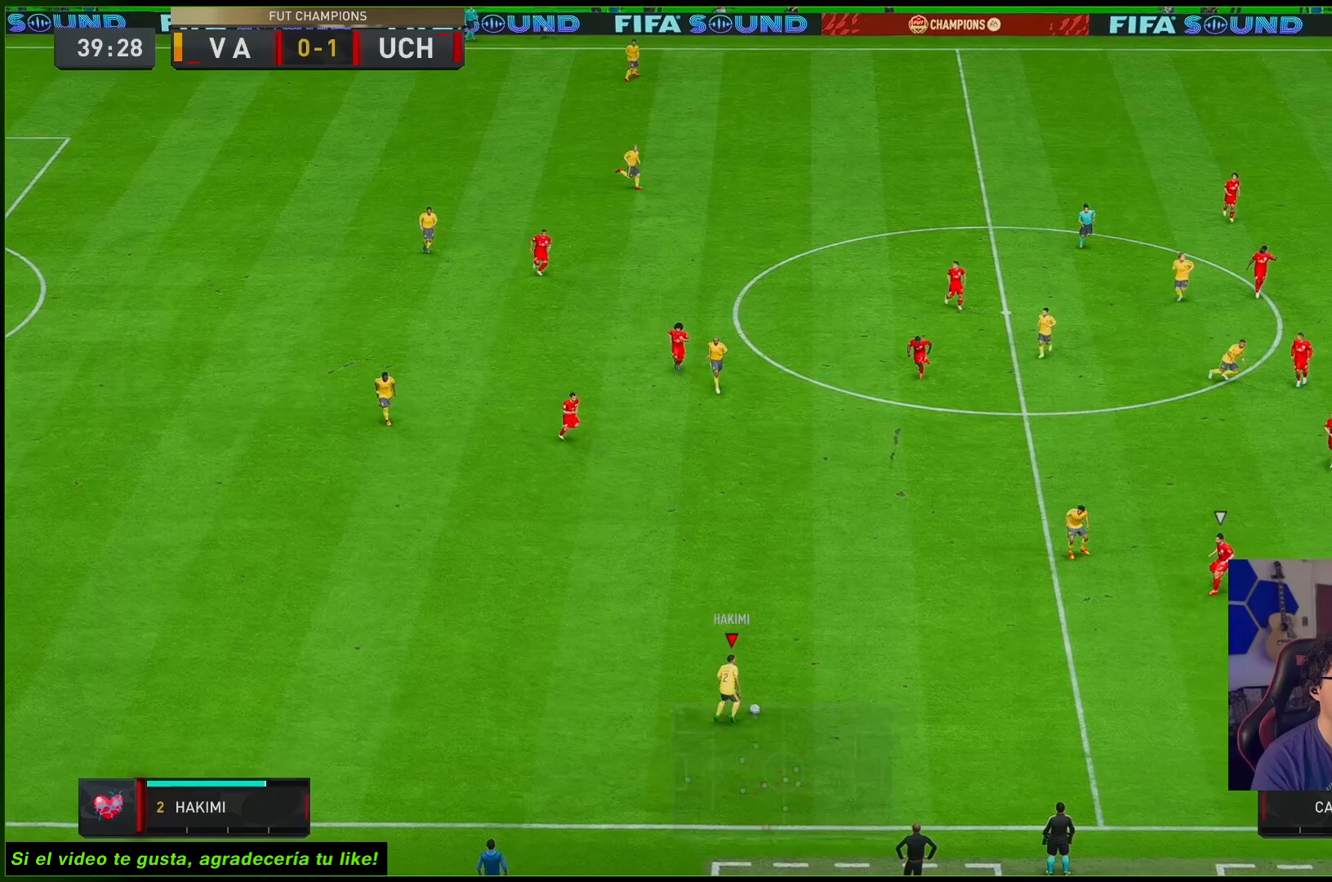
{"buttons": [], "left_stick": "up-right", "right_stick": "center", "events": []}
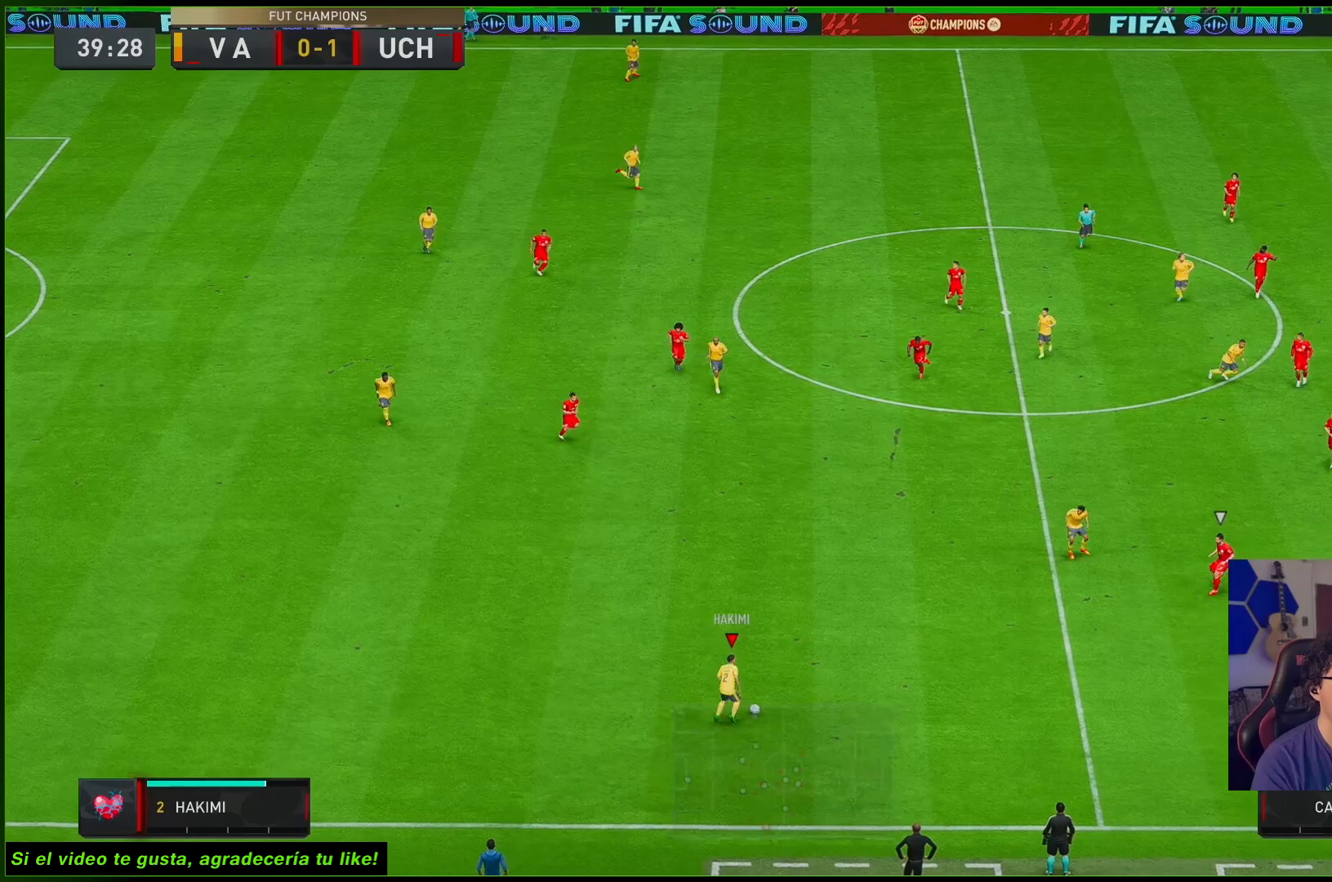
{"buttons": [], "left_stick": "up-right", "right_stick": "center", "events": []}
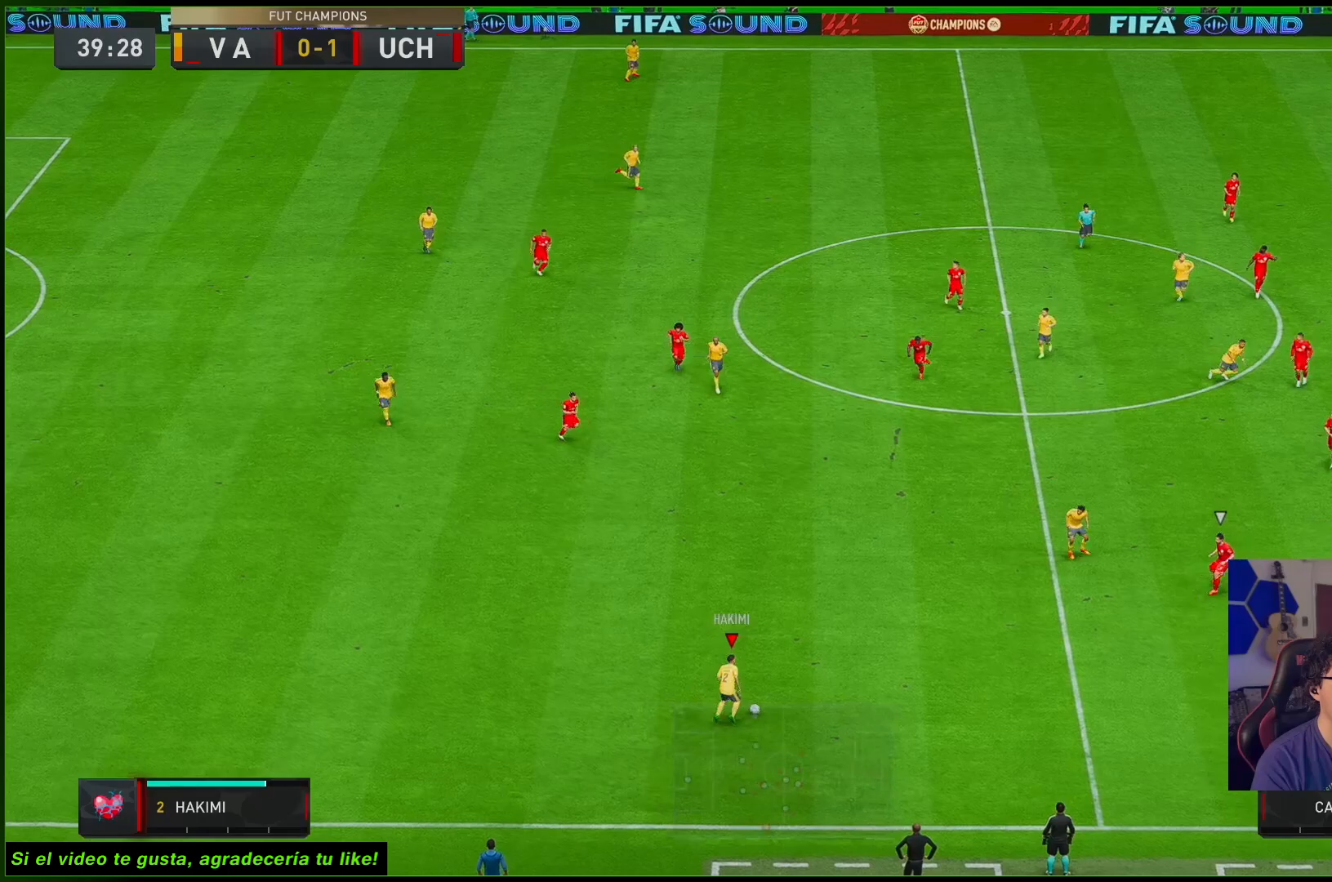
{"buttons": [], "left_stick": "up-right", "right_stick": "center", "events": []}
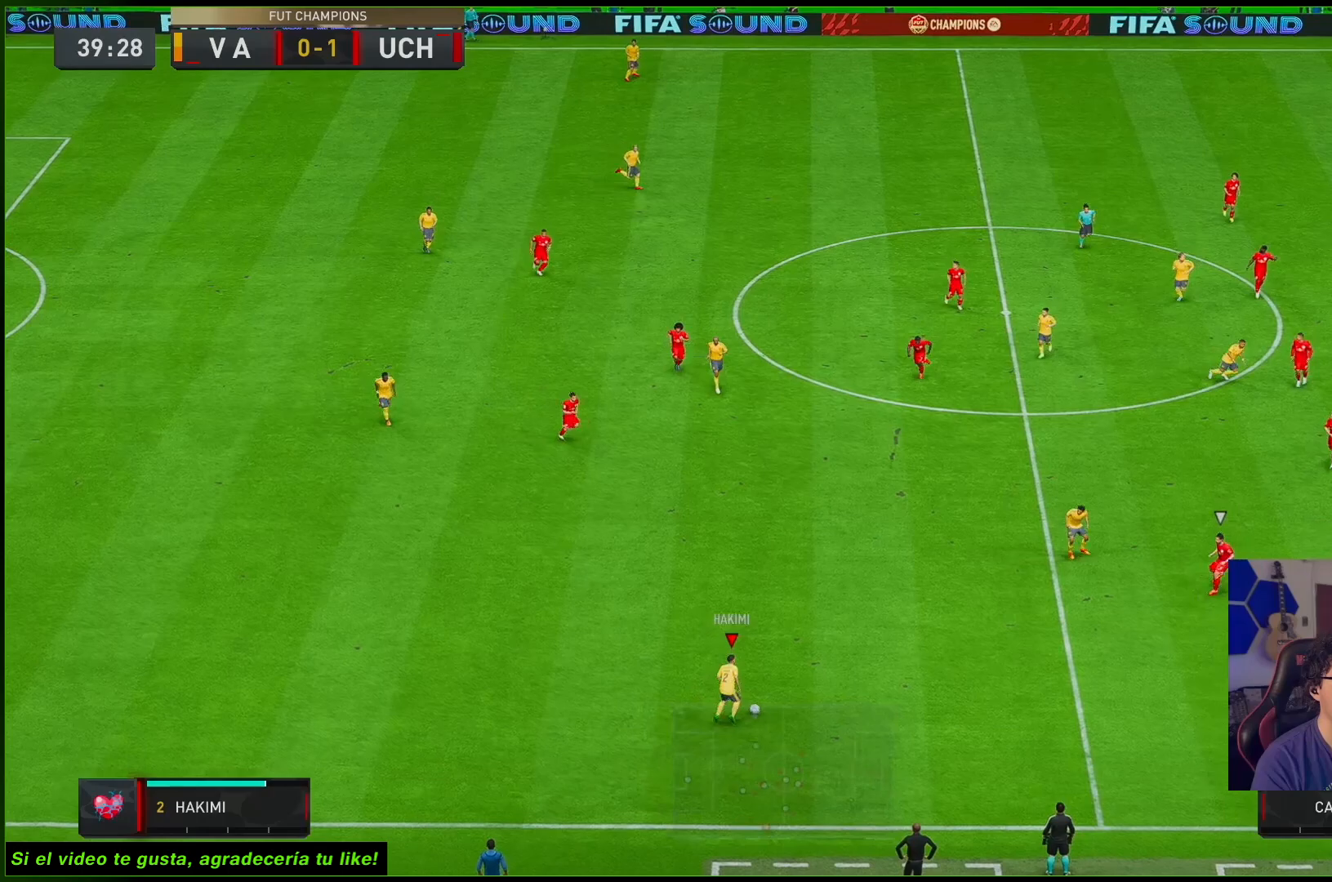
{"buttons": [], "left_stick": "up-right", "right_stick": "center", "events": []}
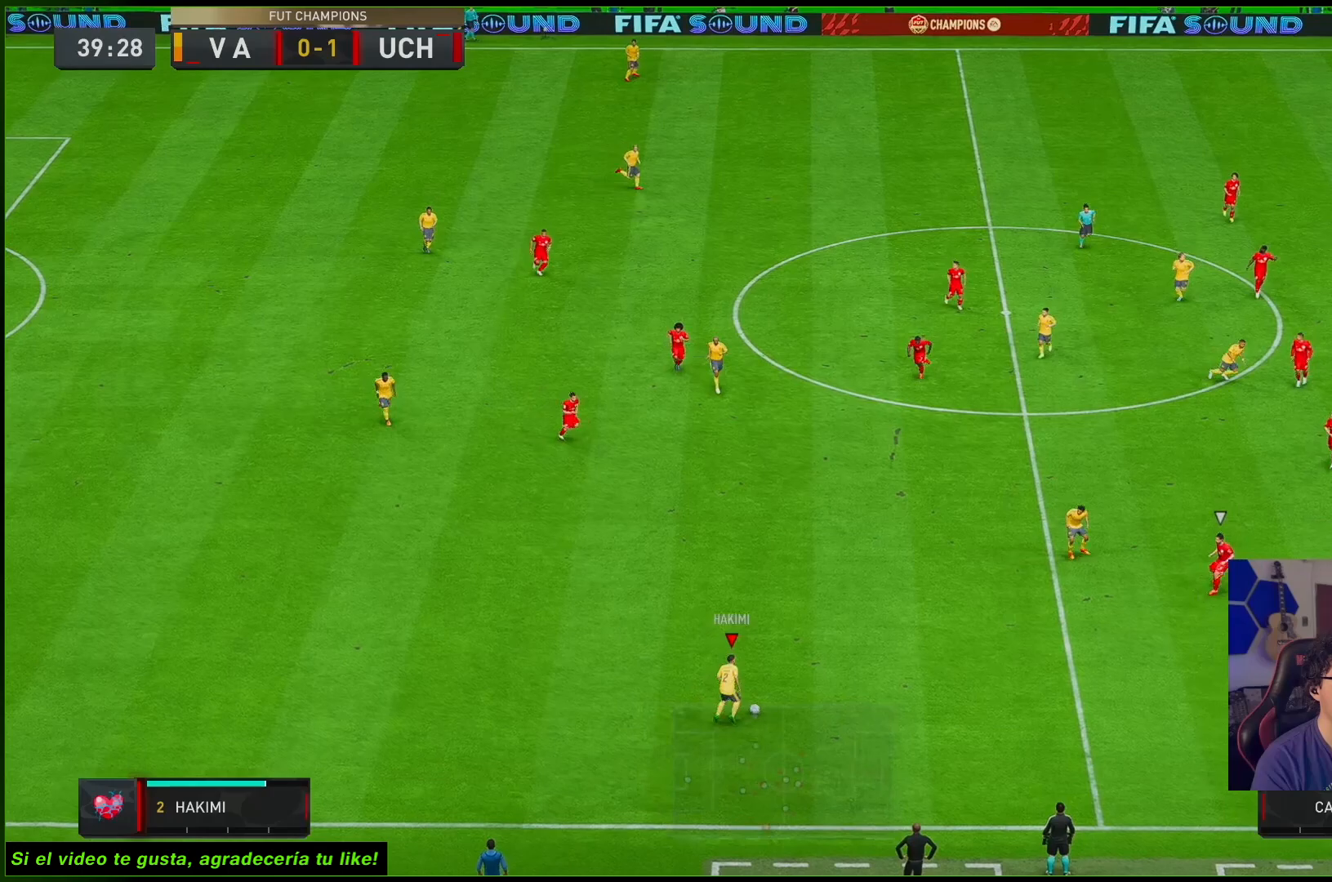
{"buttons": [], "left_stick": "up-right", "right_stick": "center", "events": []}
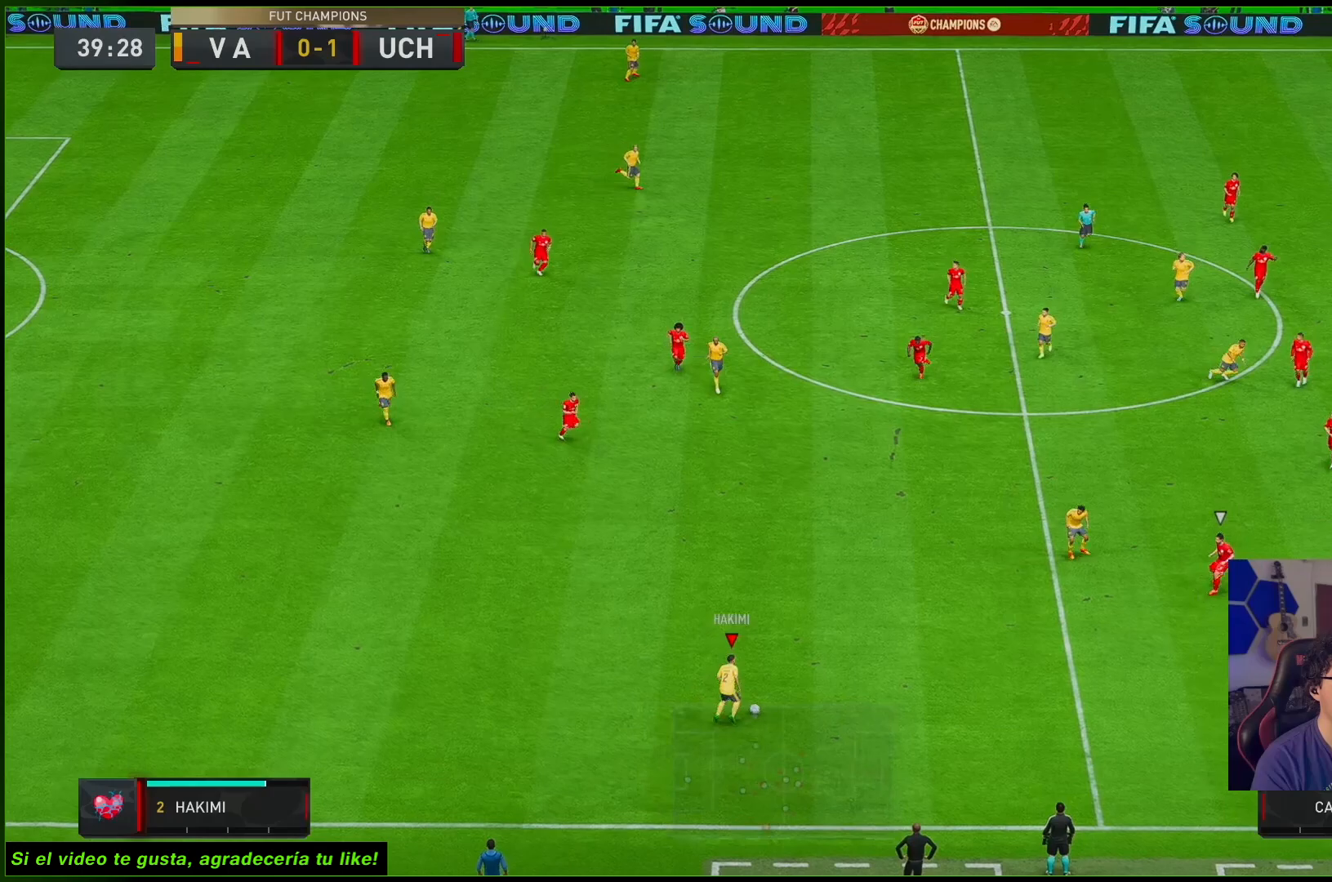
{"buttons": [], "left_stick": "up-right", "right_stick": "center", "events": []}
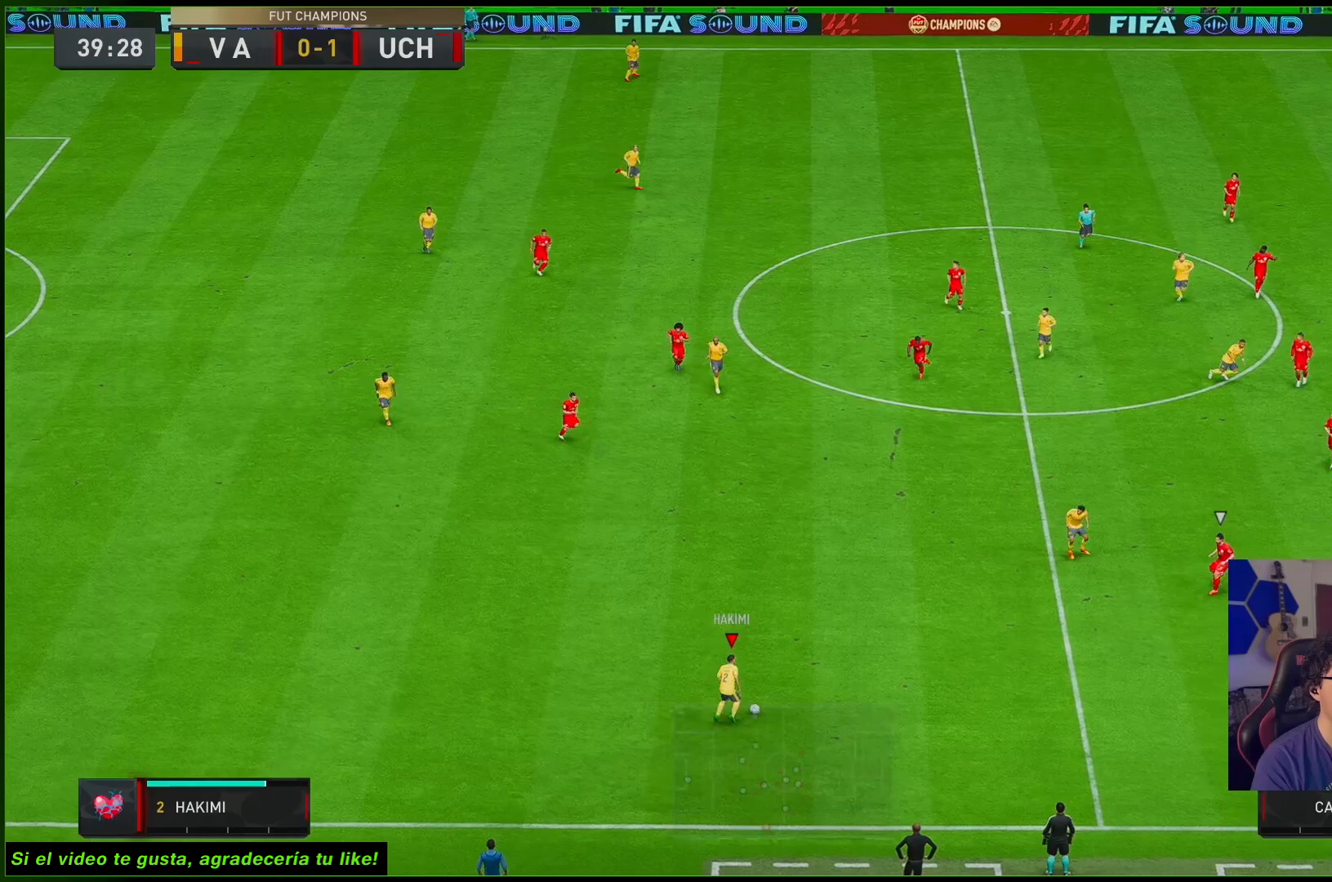
{"buttons": [], "left_stick": "up-right", "right_stick": "center", "events": []}
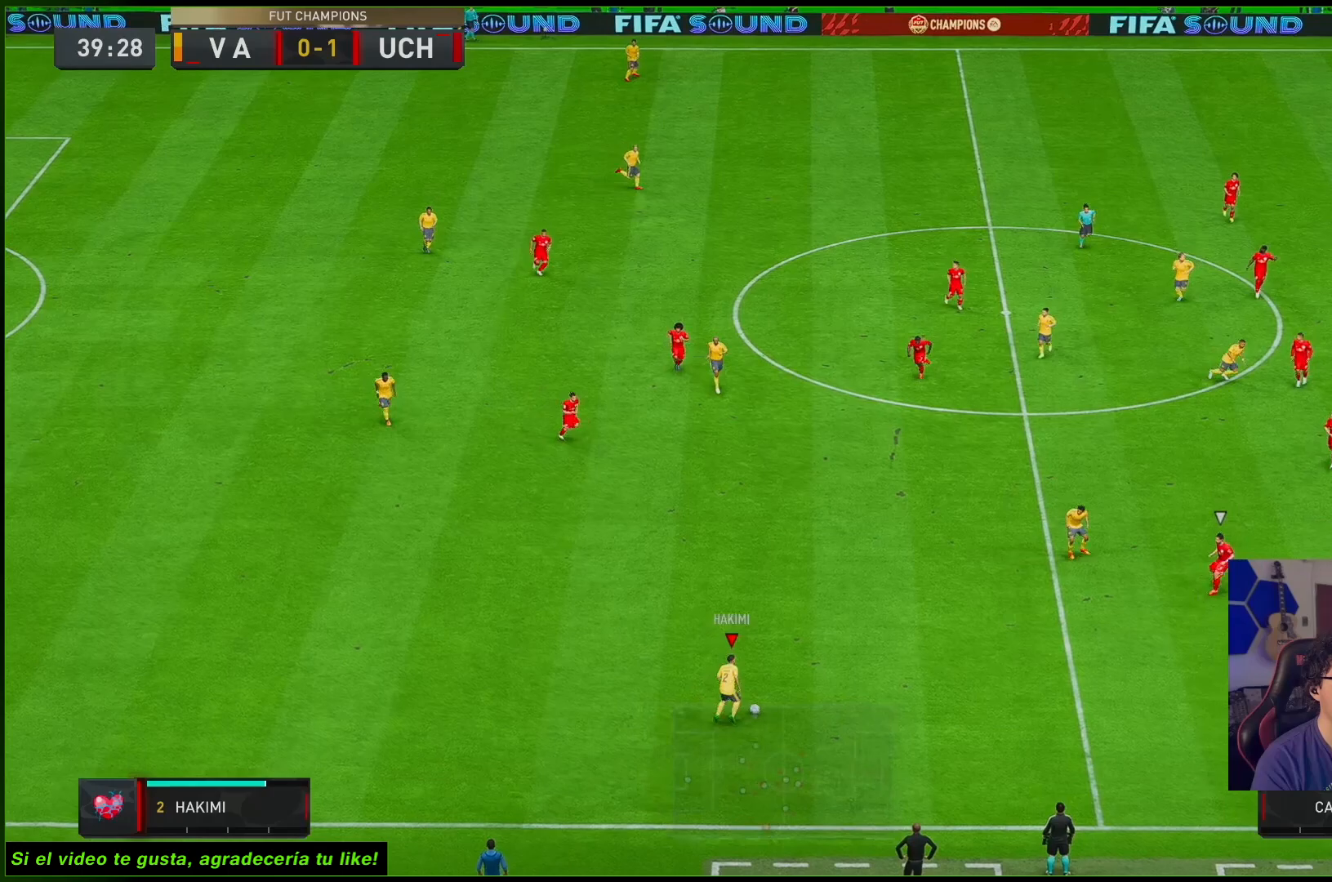
{"buttons": [], "left_stick": "up-right", "right_stick": "center", "events": []}